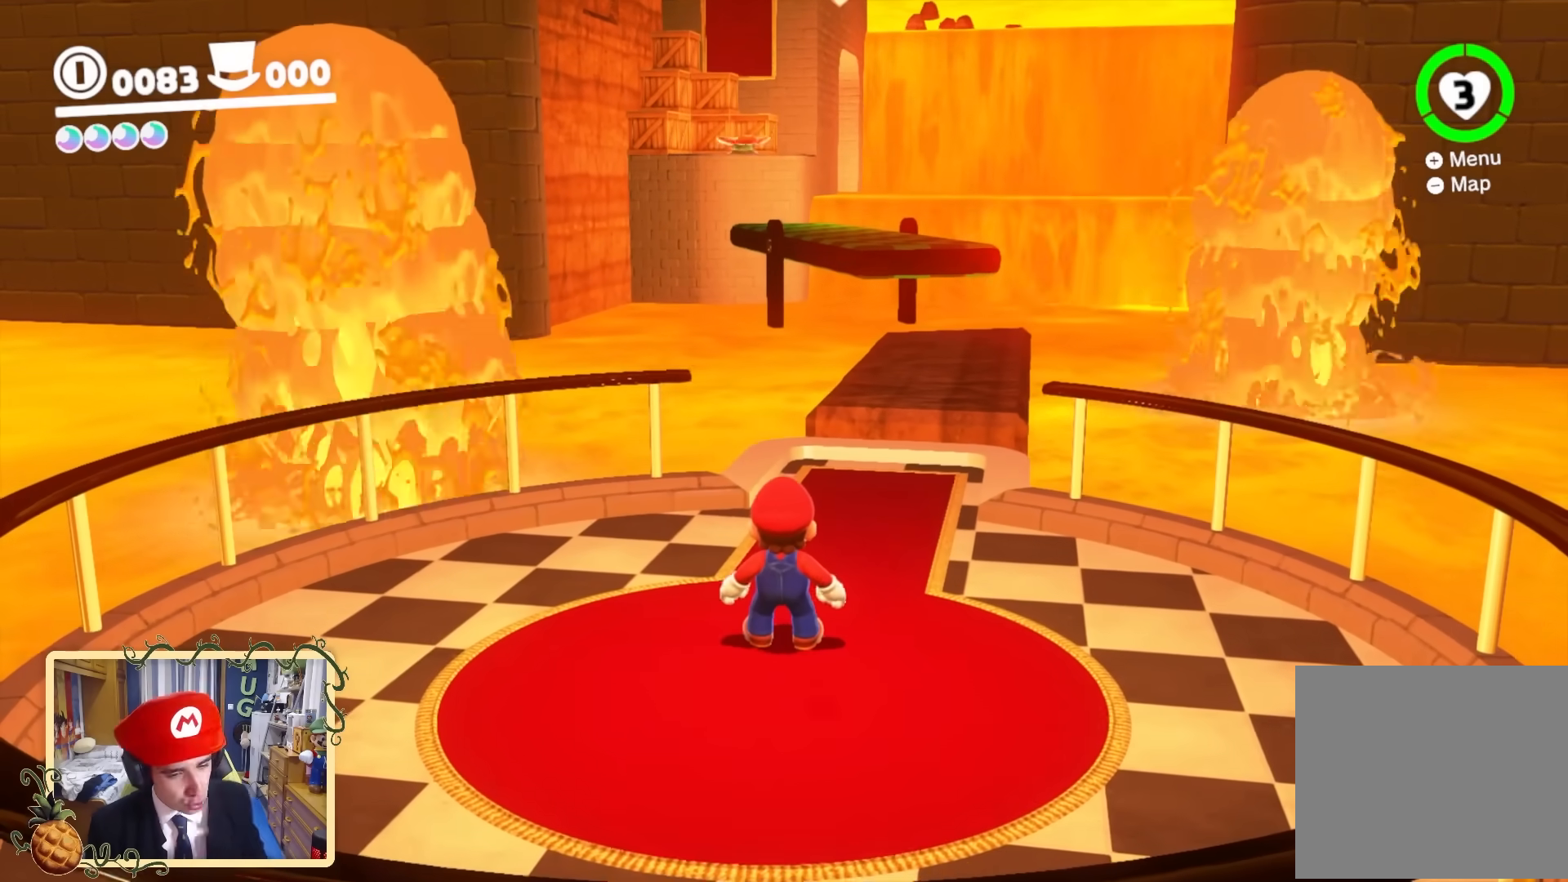
Gameplay with a controller (Nintendo layout); each line is a JSON object with the inputs held at the frame after it. "events" lists button and stick changes between this image and that frame as [ms after this image, input, new state], when the widget could be followed in between. Not read: L3 R3.
{"buttons": [], "left_stick": "center", "right_stick": "center", "events": []}
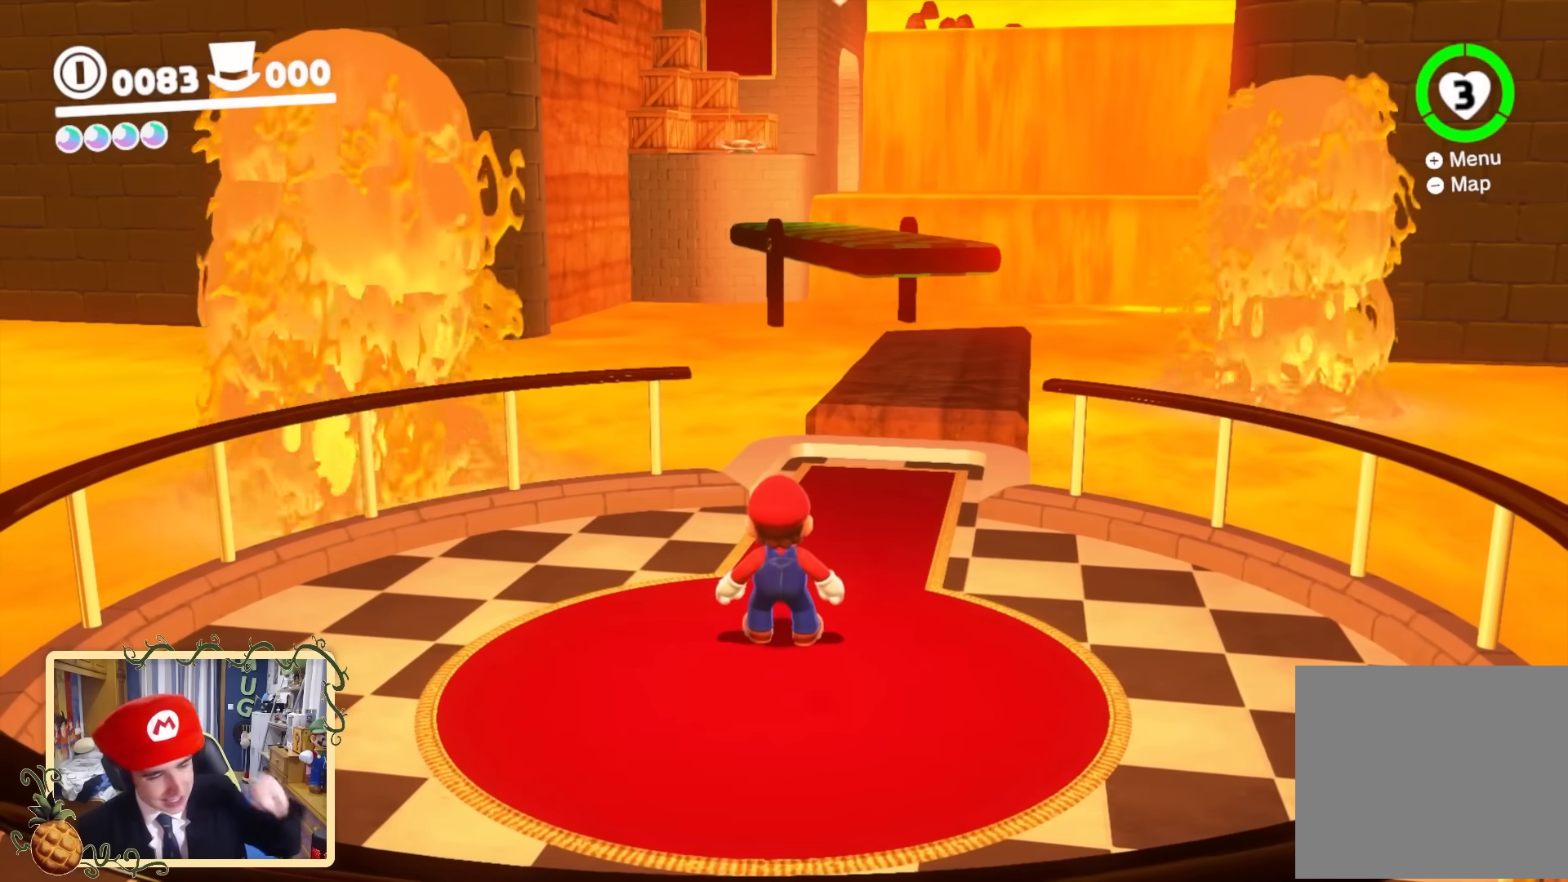
{"buttons": [], "left_stick": "center", "right_stick": "center", "events": []}
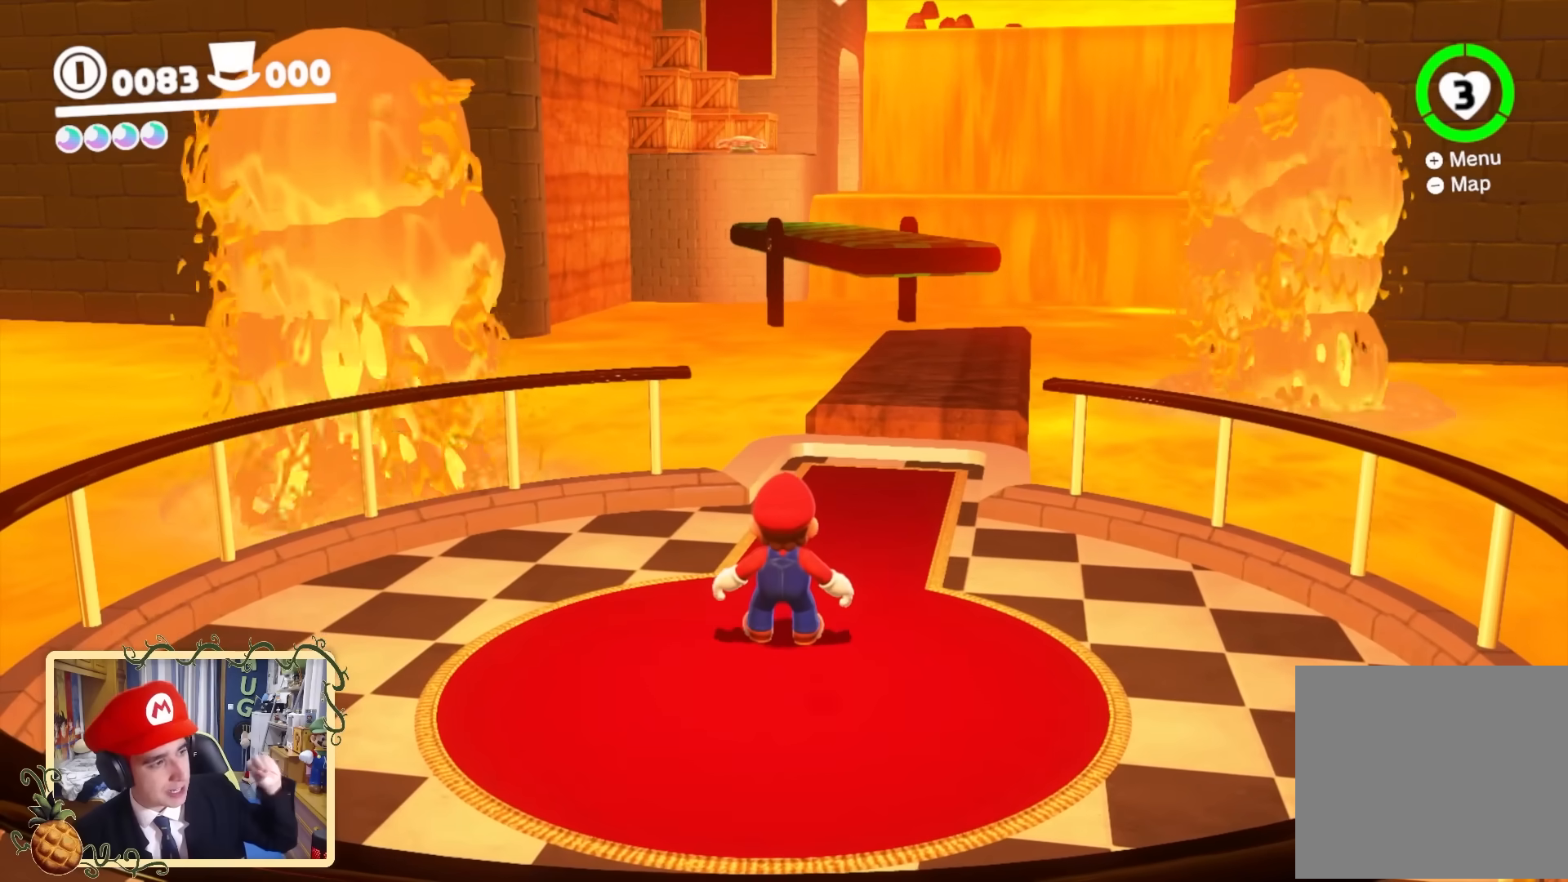
{"buttons": [], "left_stick": "center", "right_stick": "center", "events": []}
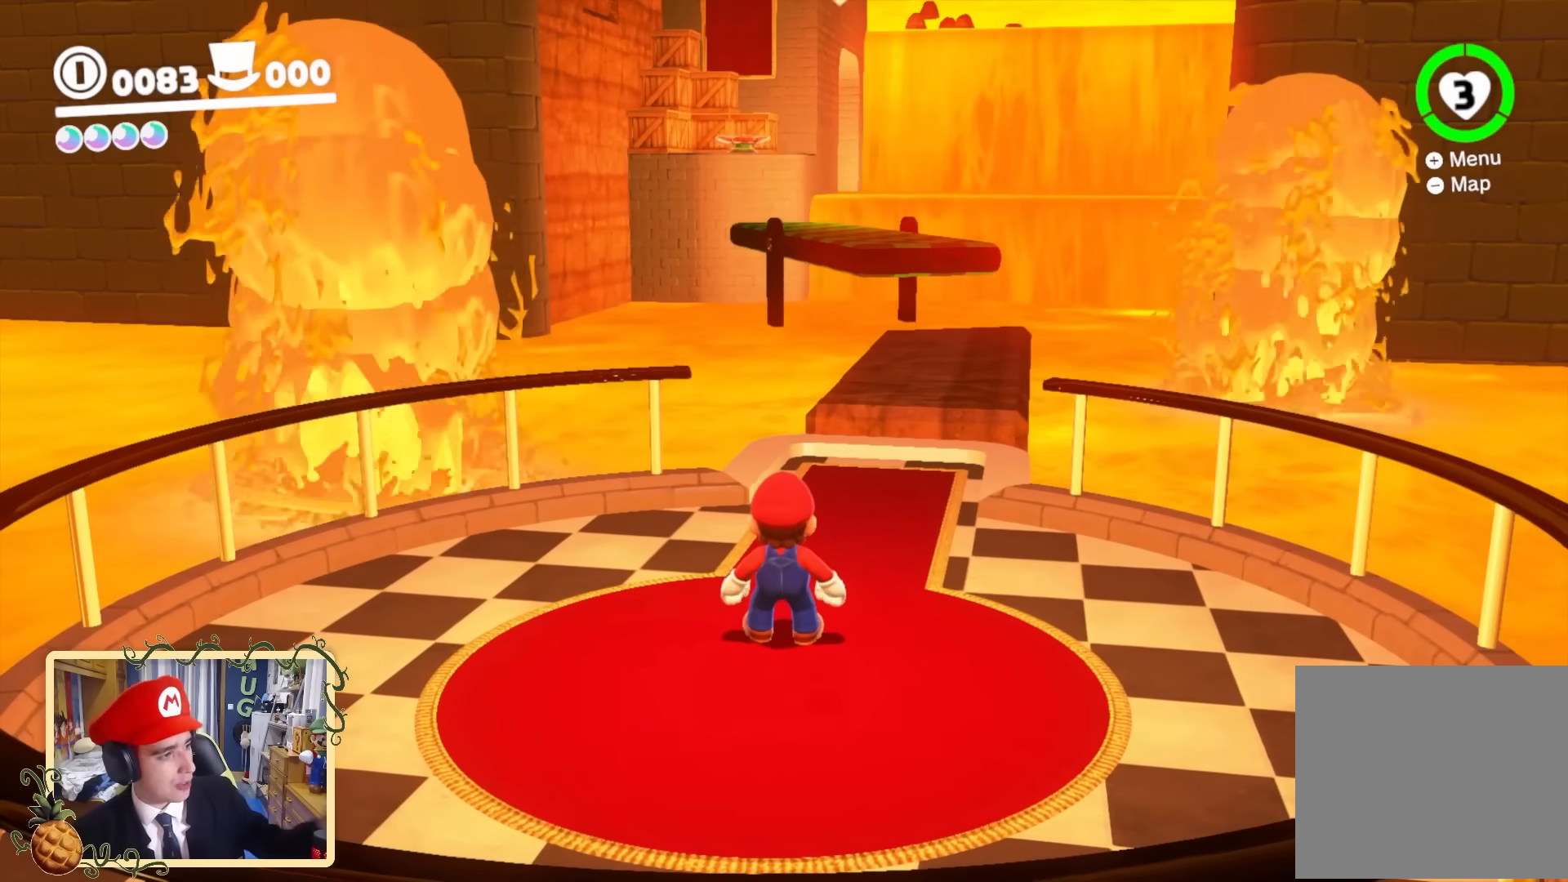
{"buttons": [], "left_stick": "center", "right_stick": "center", "events": []}
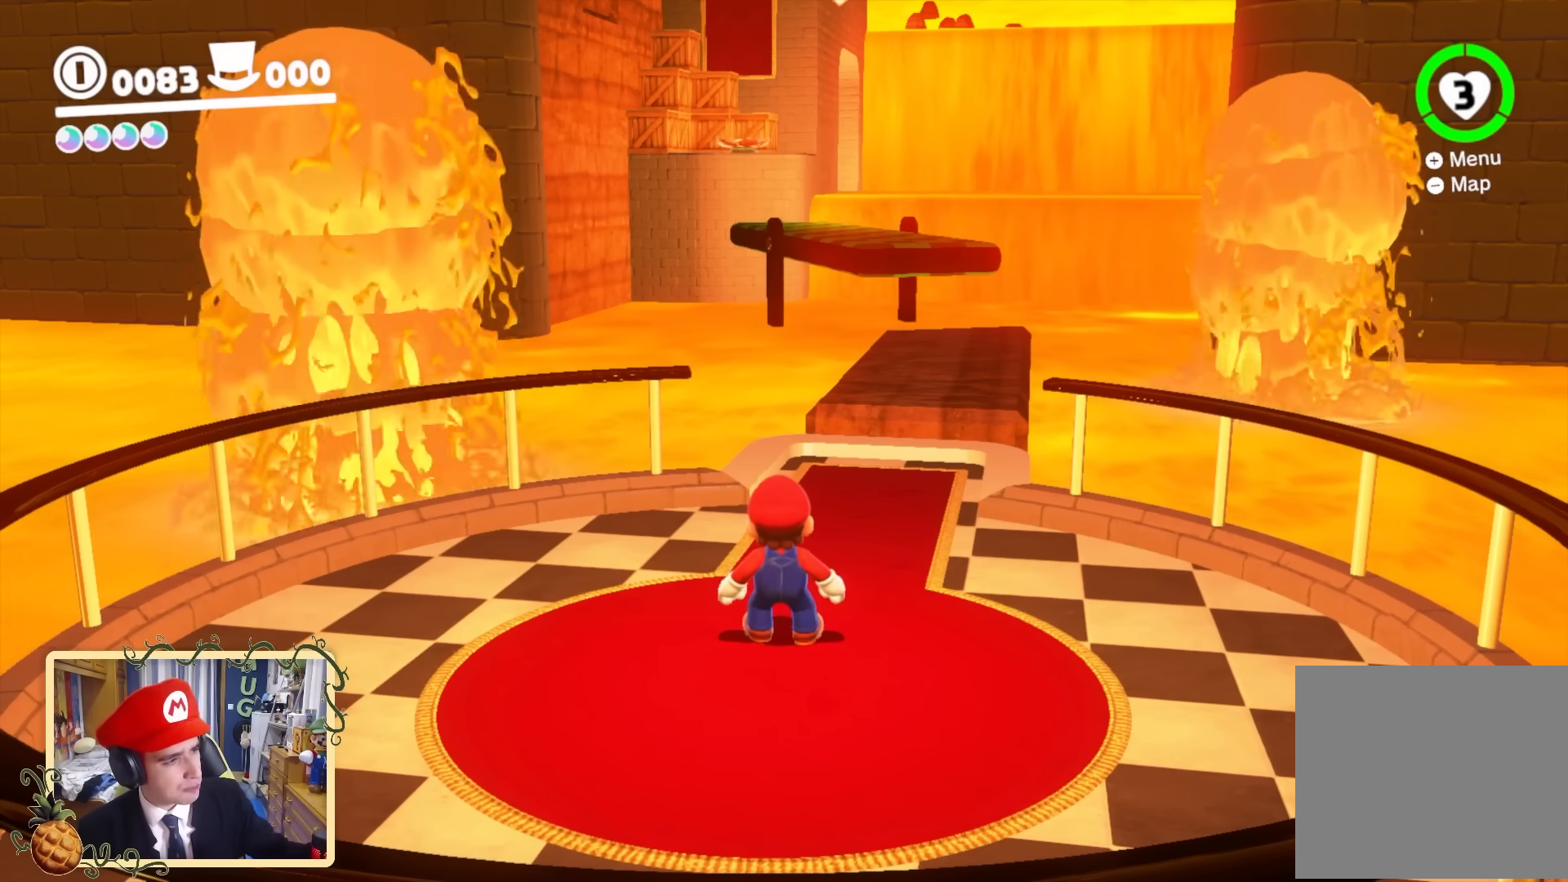
{"buttons": [], "left_stick": "center", "right_stick": "center", "events": []}
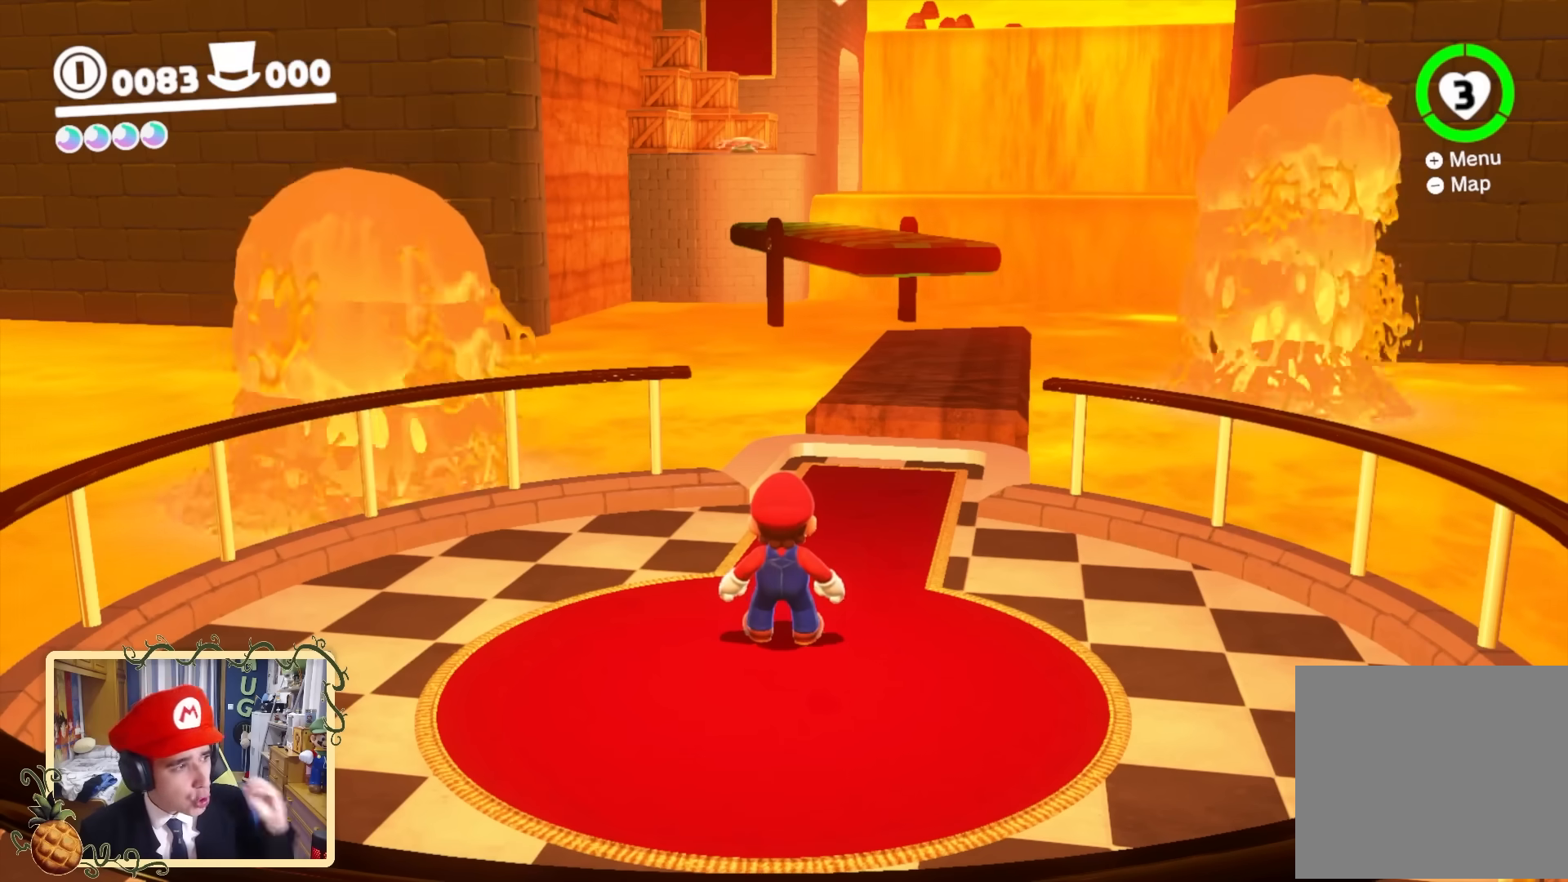
{"buttons": [], "left_stick": "center", "right_stick": "center", "events": []}
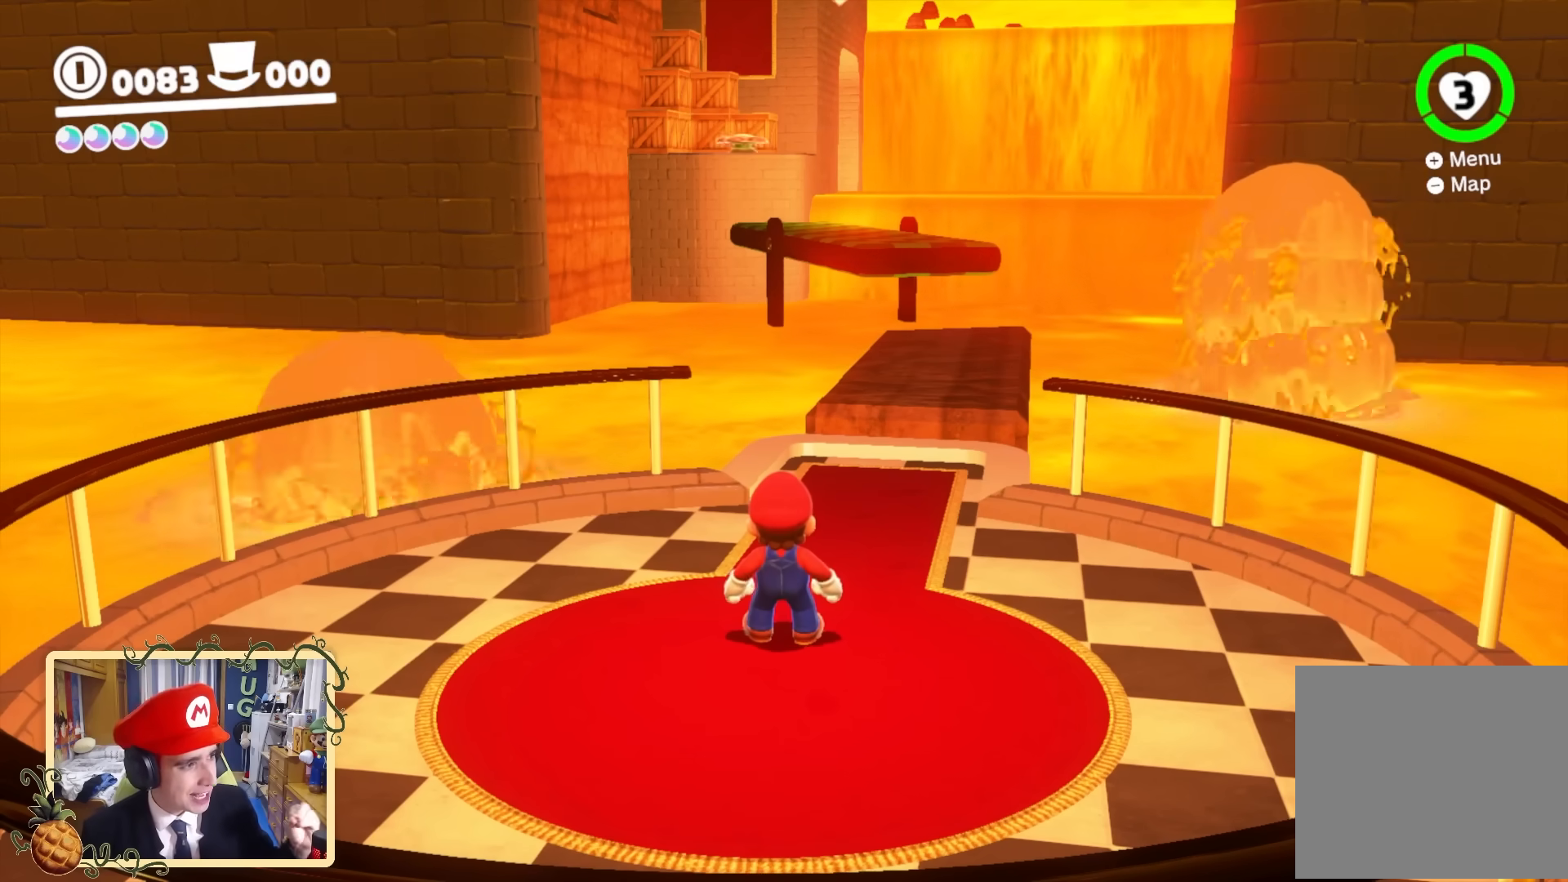
{"buttons": [], "left_stick": "center", "right_stick": "center", "events": []}
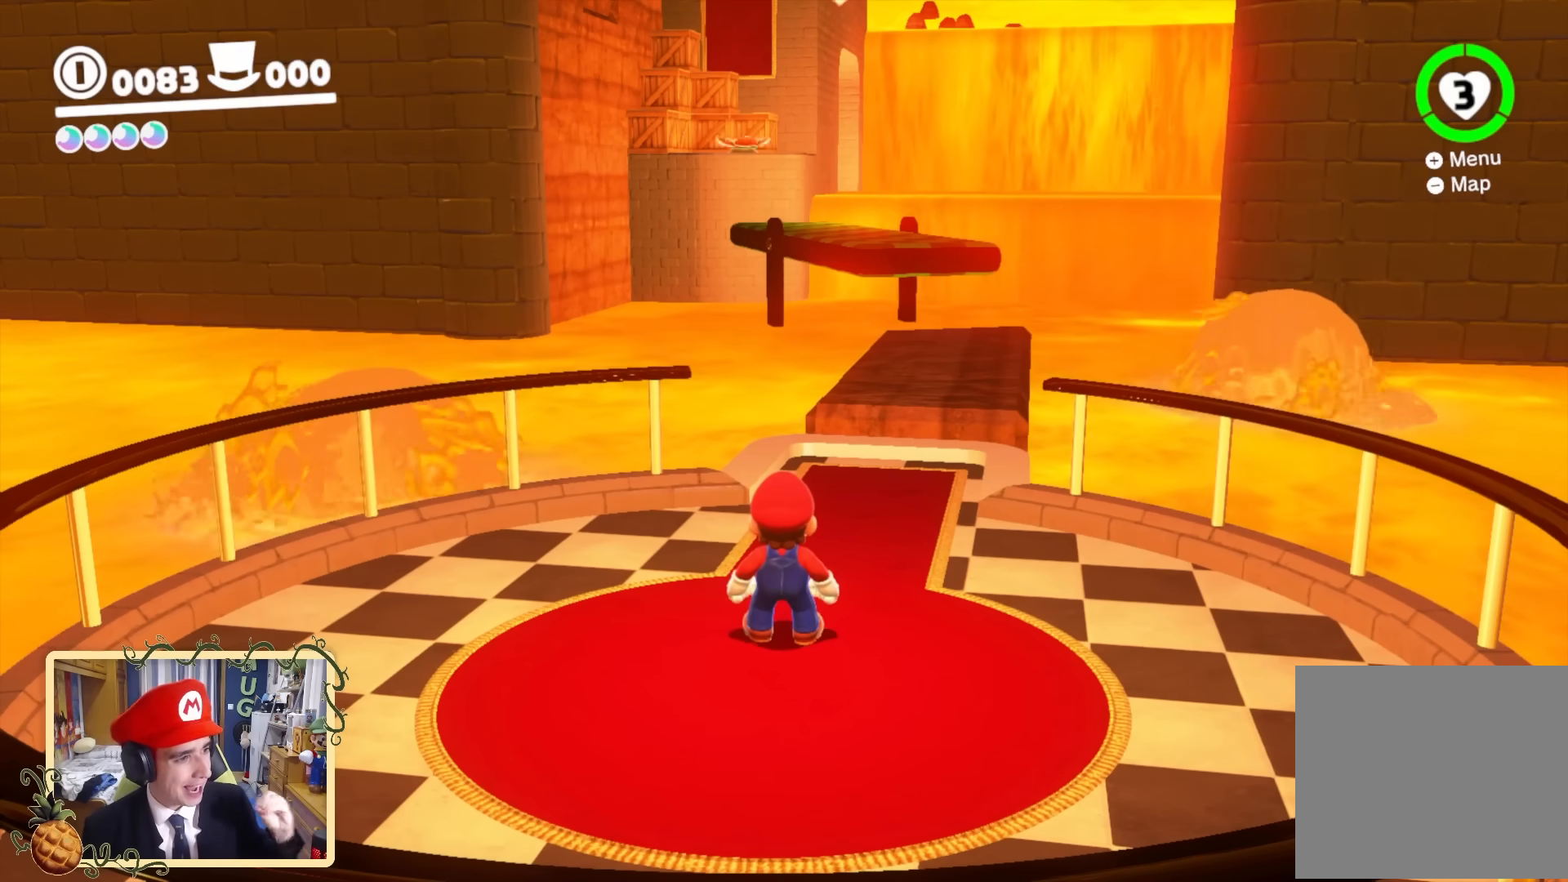
{"buttons": [], "left_stick": "center", "right_stick": "center", "events": []}
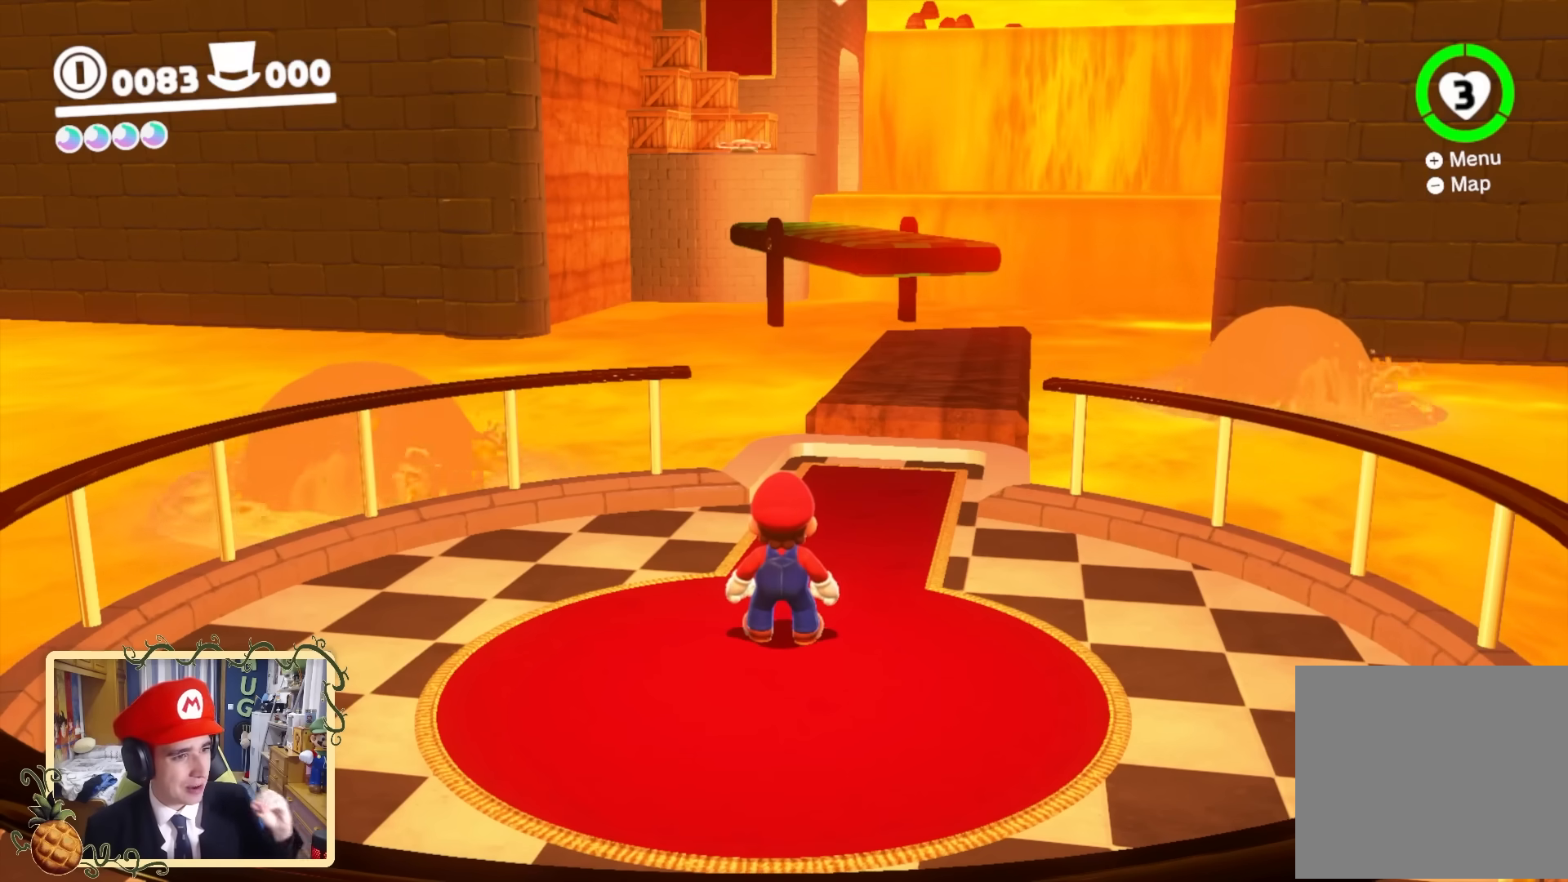
{"buttons": [], "left_stick": "center", "right_stick": "center", "events": []}
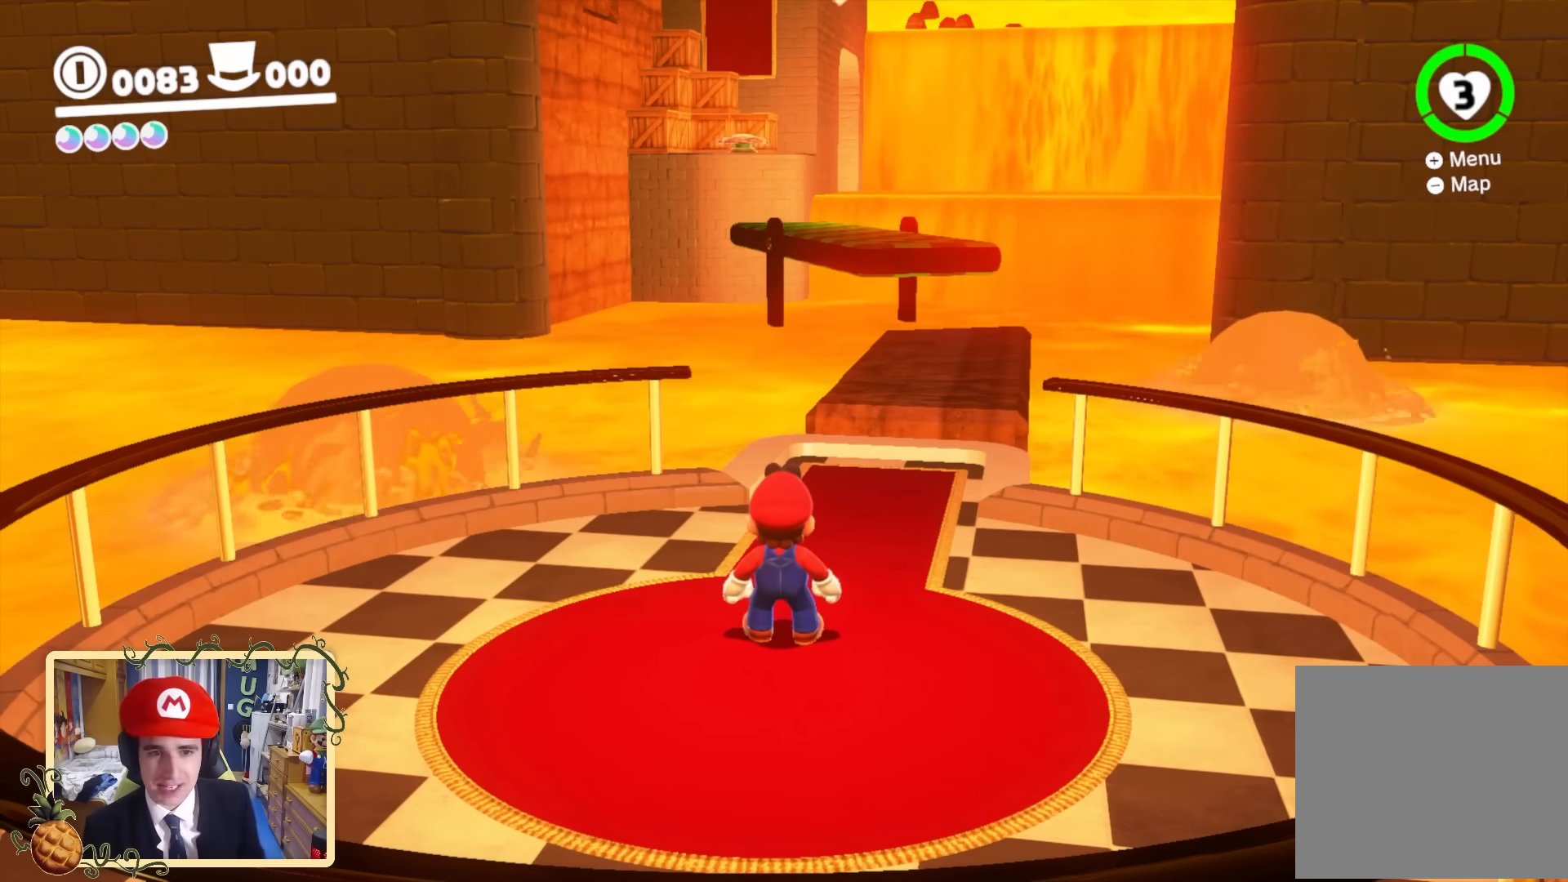
{"buttons": [], "left_stick": "up", "right_stick": "left", "events": [[80, "left_stick", "up"], [120, "B", "down"], [280, "B", "up"], [440, "right_stick", "left"]]}
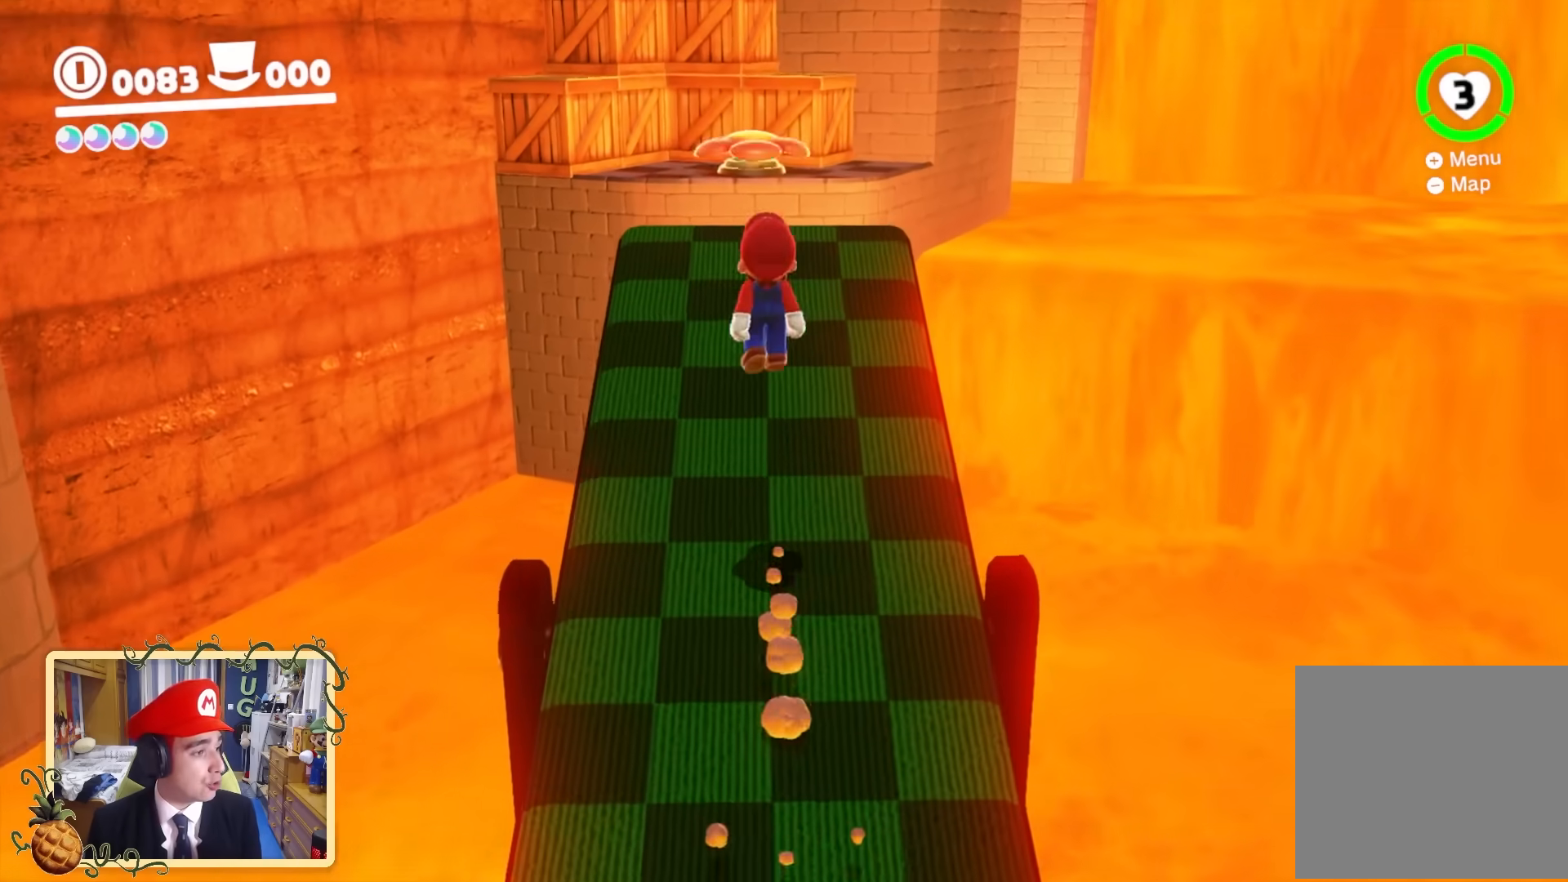
{"buttons": [], "left_stick": "down", "right_stick": "center", "events": [[120, "right_stick", "center"], [320, "B", "down"], [400, "B", "up"], [520, "left_stick", "down"]]}
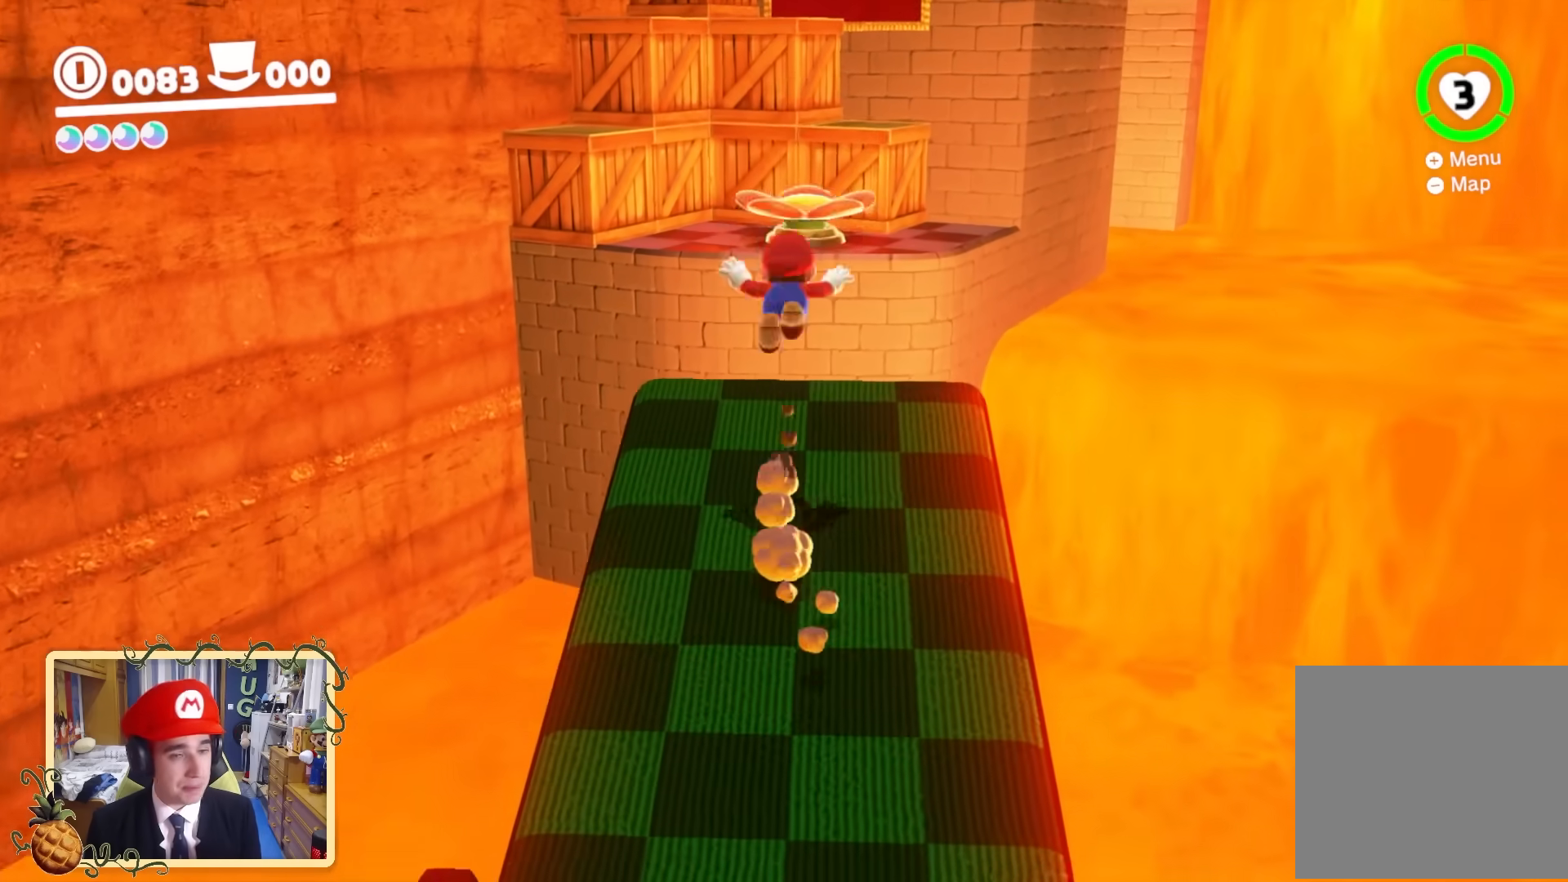
{"buttons": [], "left_stick": "down", "right_stick": "left", "events": [[360, "right_stick", "left"]]}
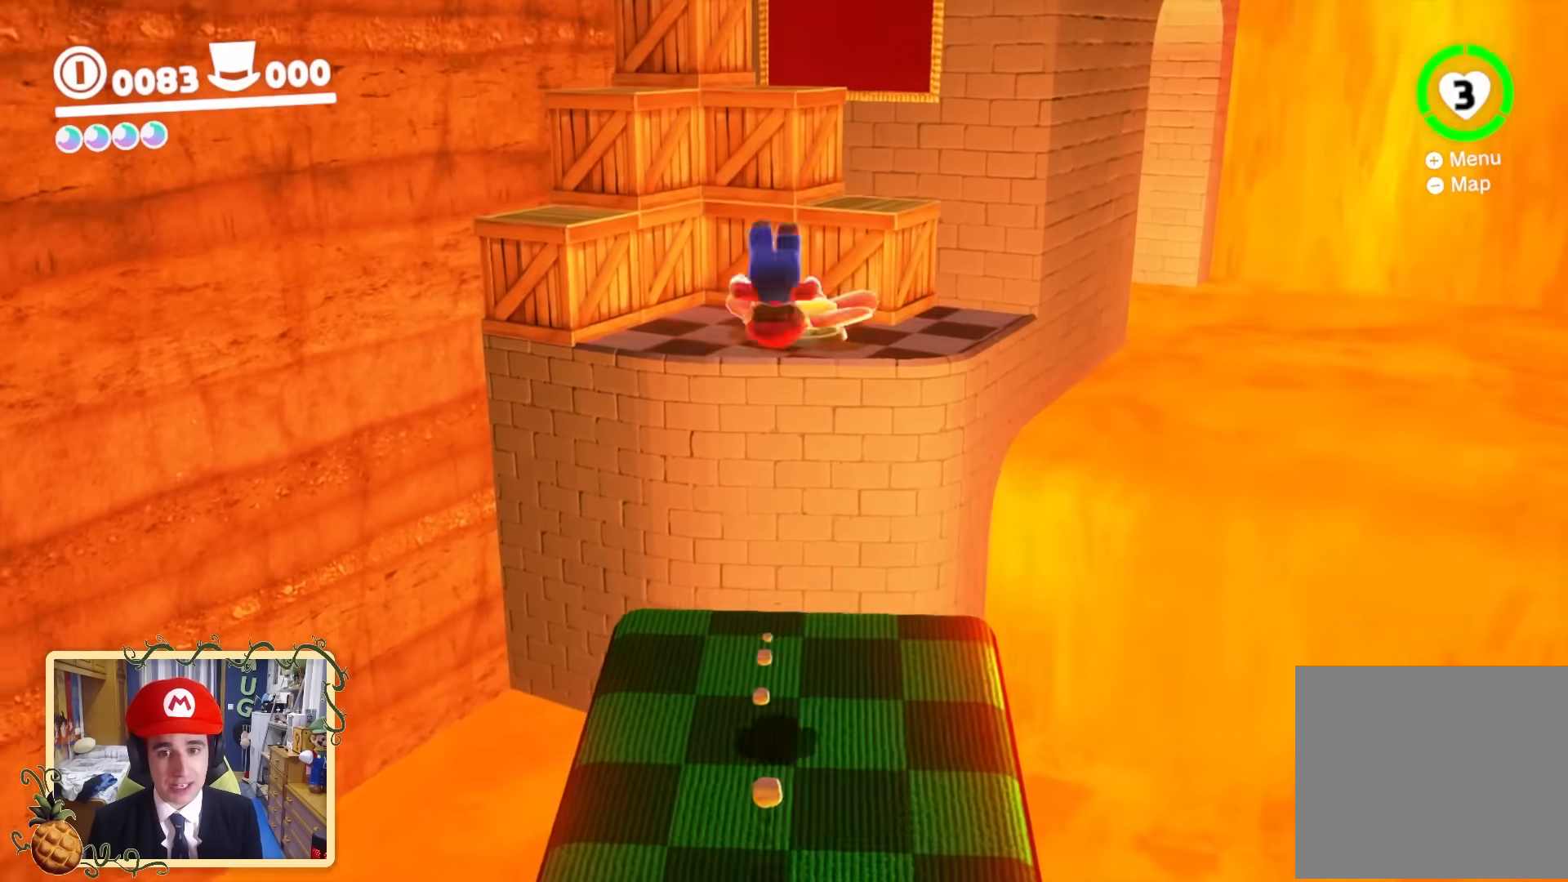
{"buttons": [], "left_stick": "center", "right_stick": "center", "events": [[40, "right_stick", "center"], [280, "L2", "down"], [280, "Y", "down"], [400, "Y", "up"], [440, "L2", "up"], [440, "left_stick", "center"]]}
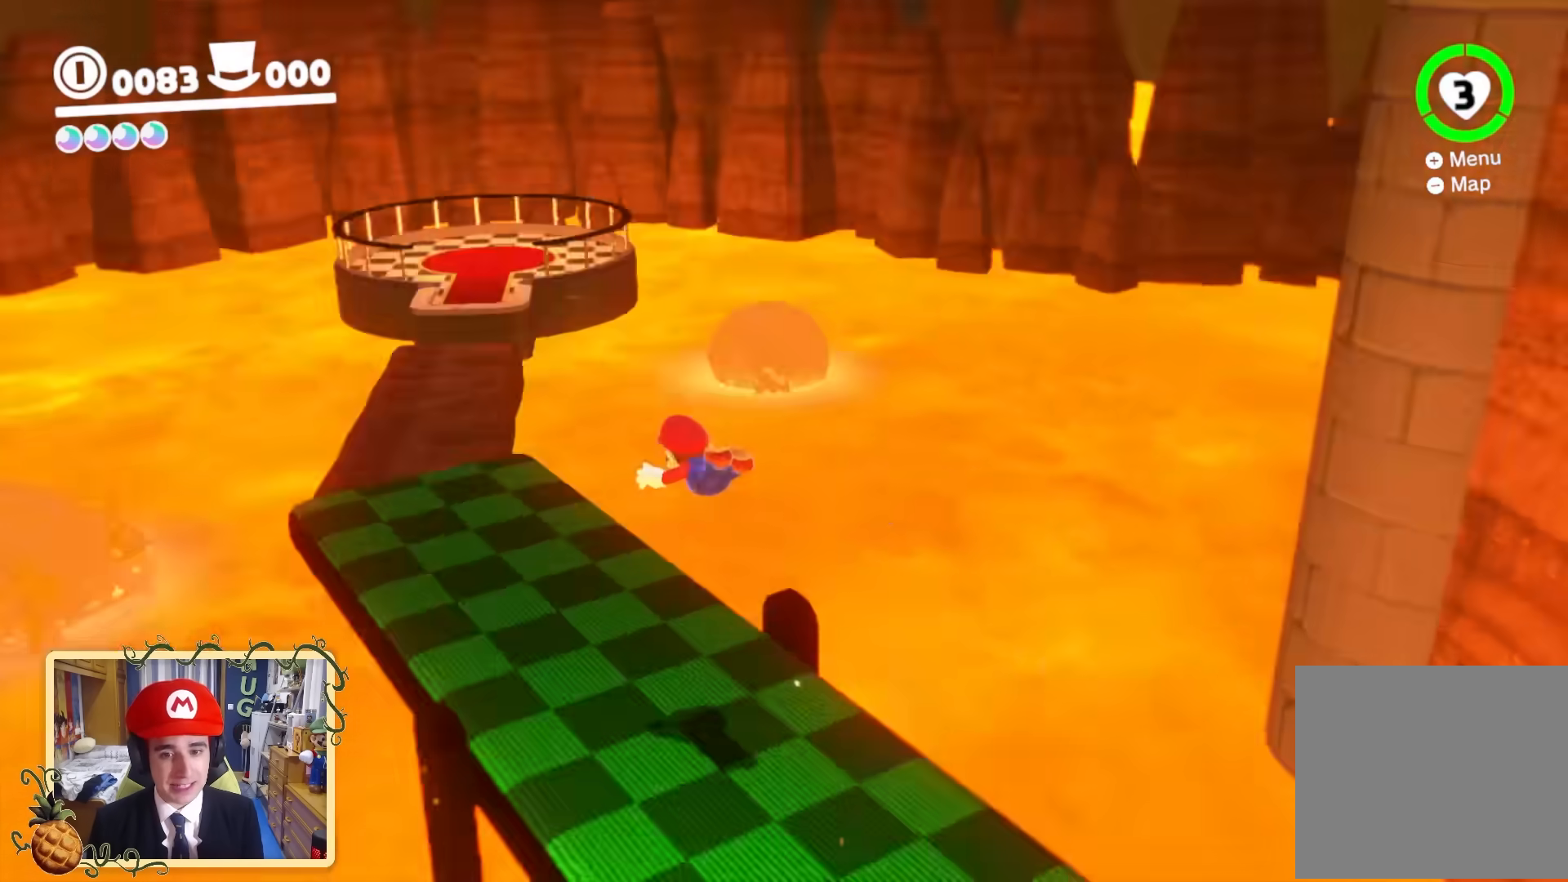
{"buttons": ["B"], "left_stick": "up", "right_stick": "center", "events": [[200, "left_stick", "up"], [440, "B", "down"]]}
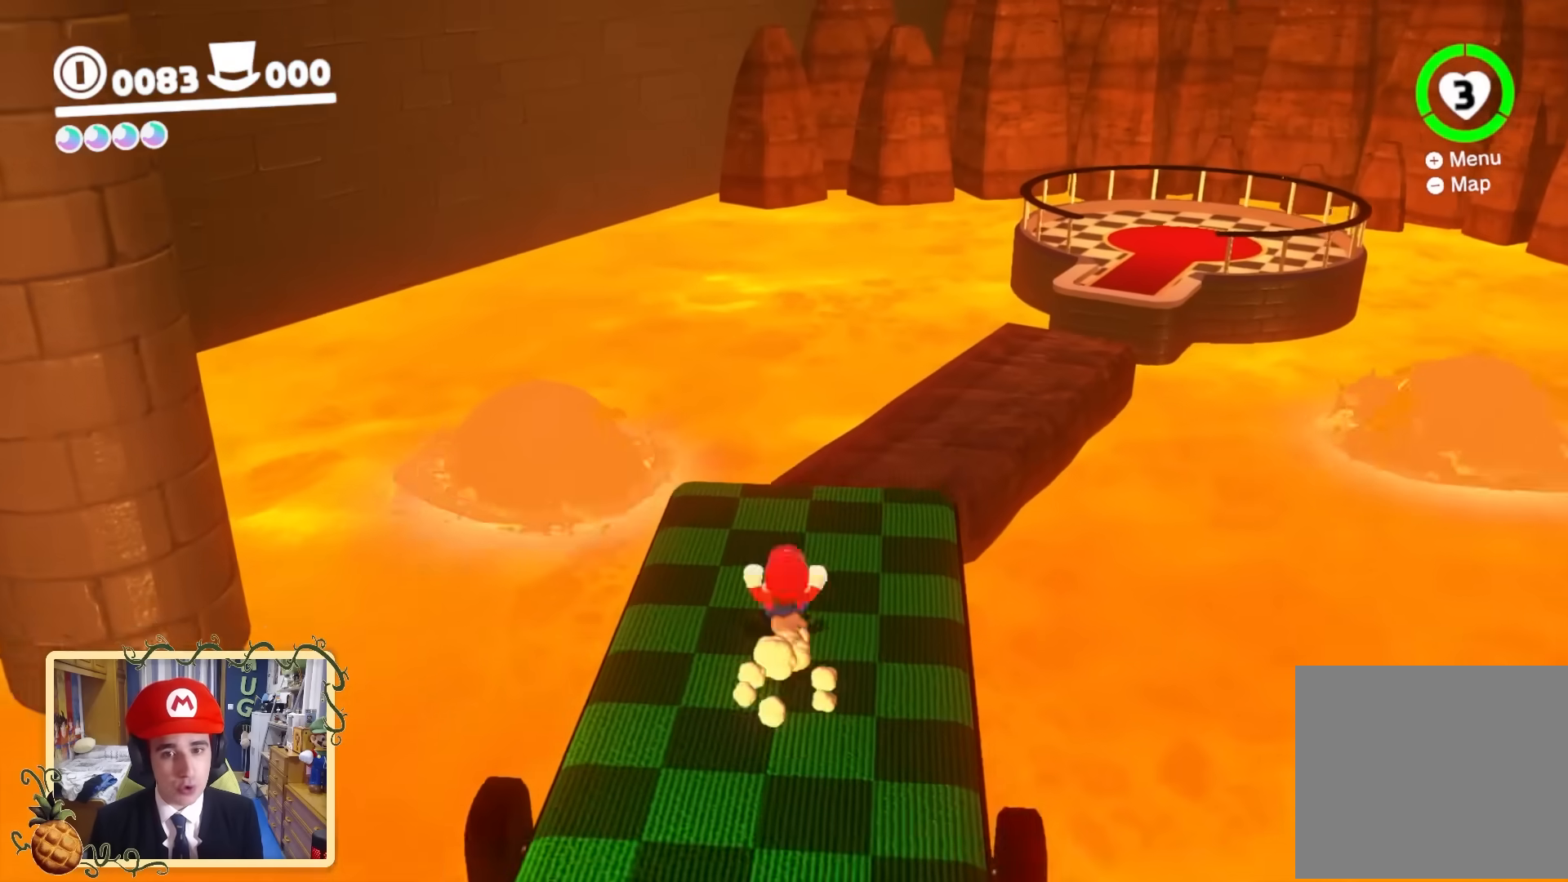
{"buttons": [], "left_stick": "down", "right_stick": "up-right", "events": [[40, "B", "up"], [120, "left_stick", "down"], [360, "right_stick", "up-right"]]}
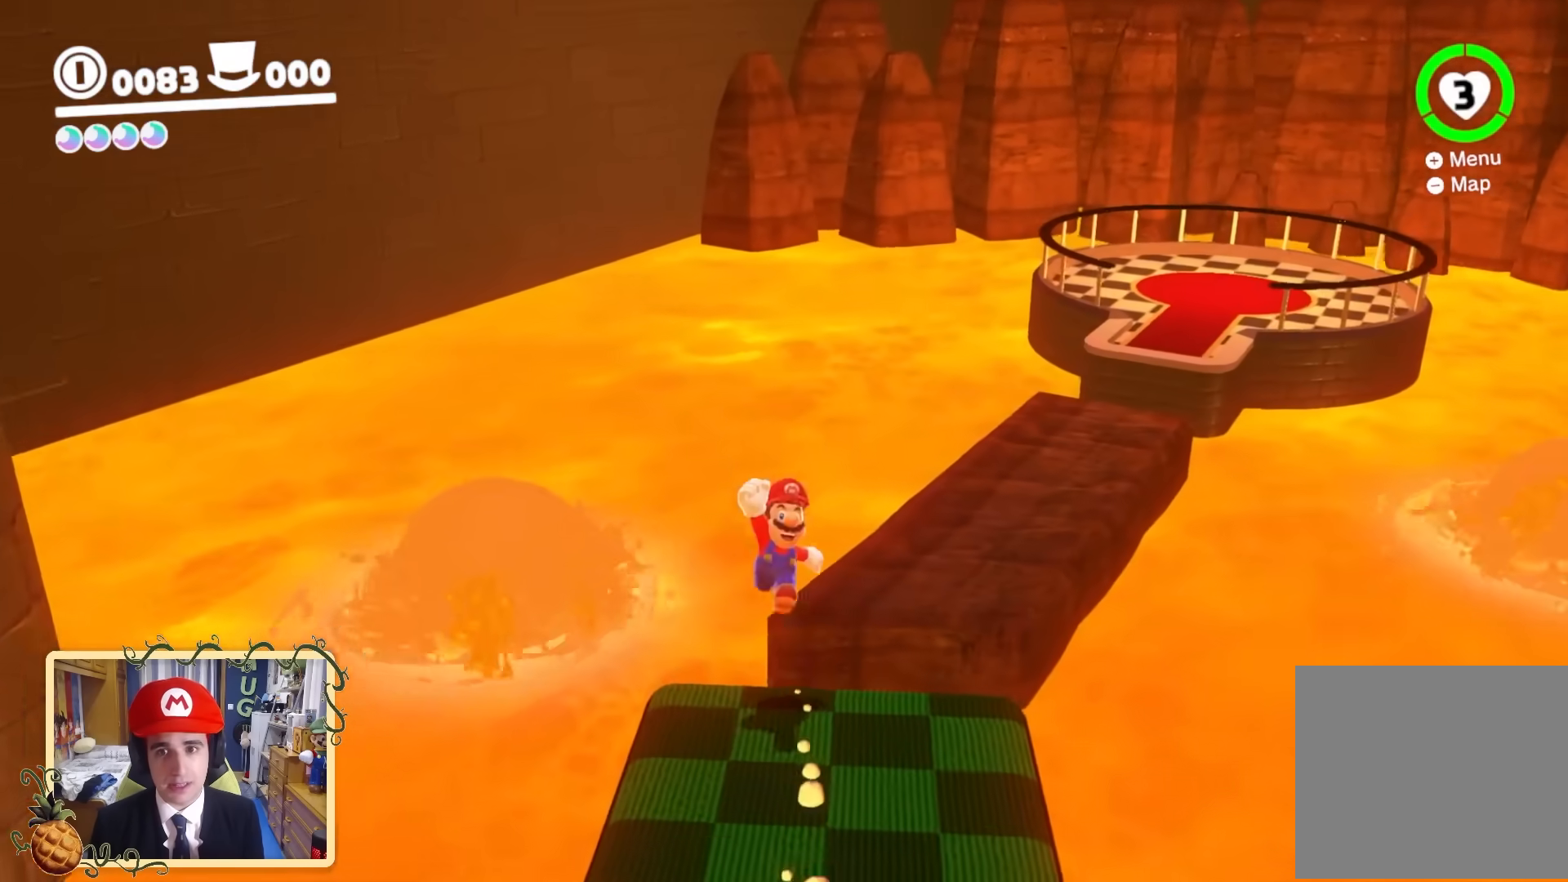
{"buttons": [], "left_stick": "center", "right_stick": "right", "events": [[80, "left_stick", "center"], [160, "B", "down"], [320, "B", "up"], [320, "right_stick", "right"]]}
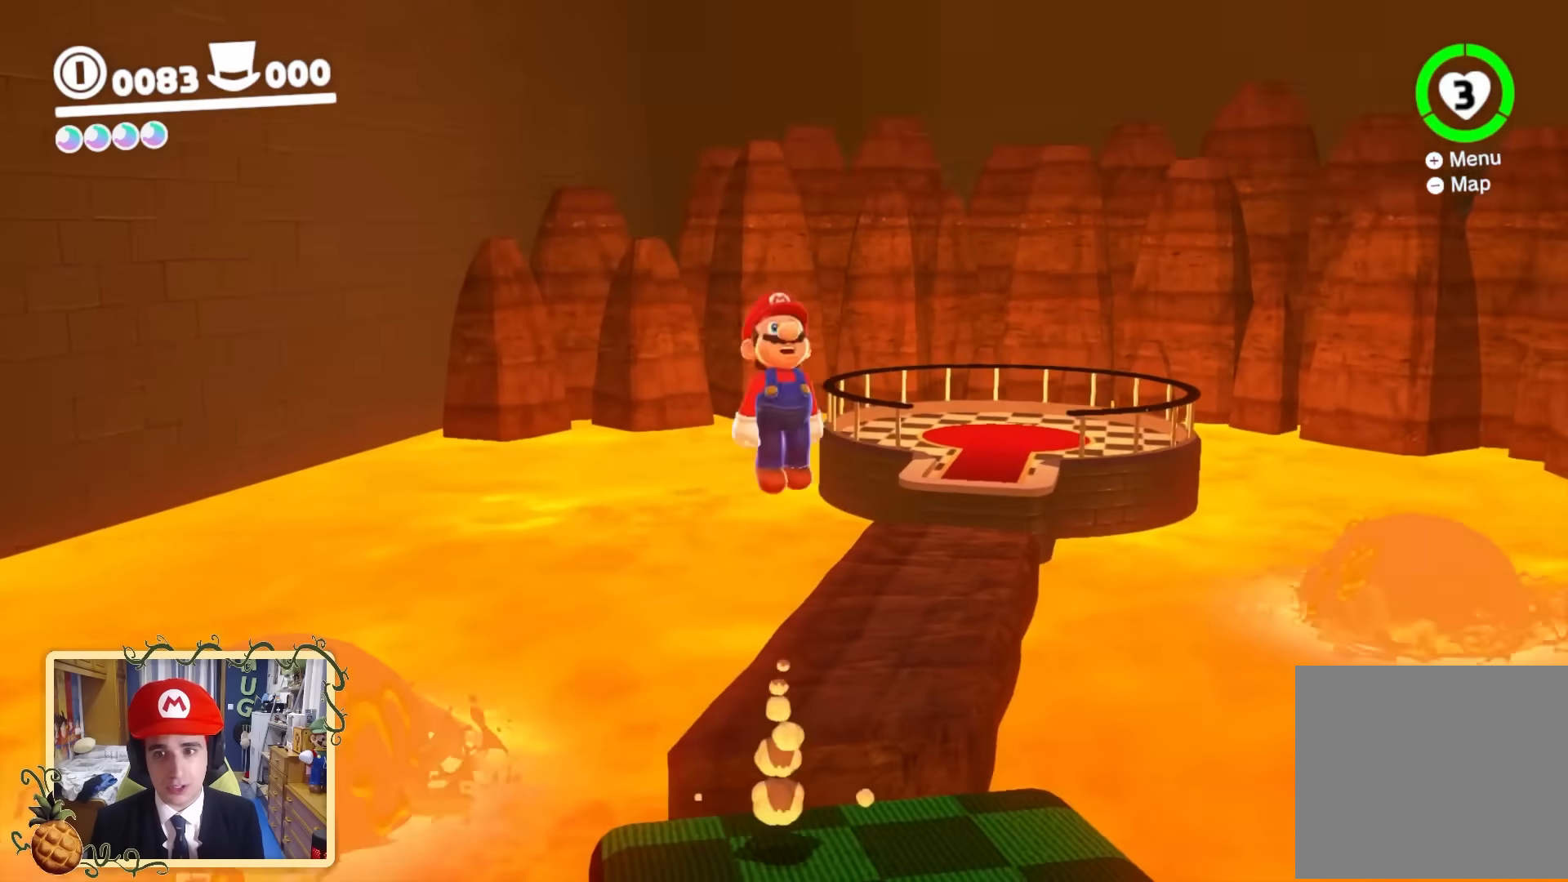
{"buttons": [], "left_stick": "center", "right_stick": "down-right", "events": [[320, "B", "down"], [480, "B", "up"], [520, "right_stick", "down-right"]]}
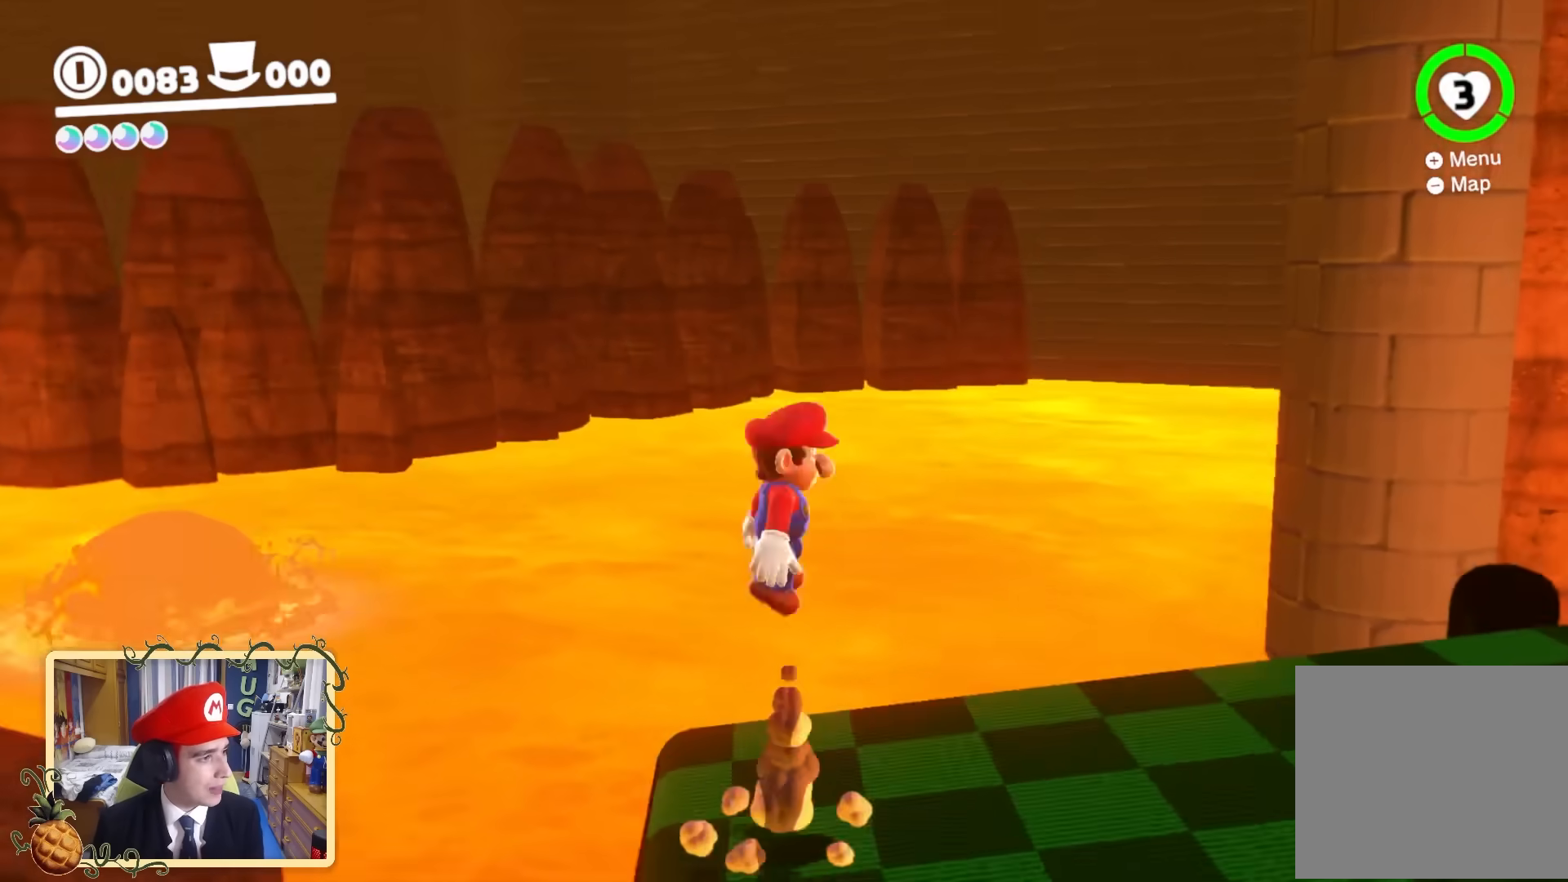
{"buttons": [], "left_stick": "up-right", "right_stick": "down-right", "events": [[40, "left_stick", "up-right"]]}
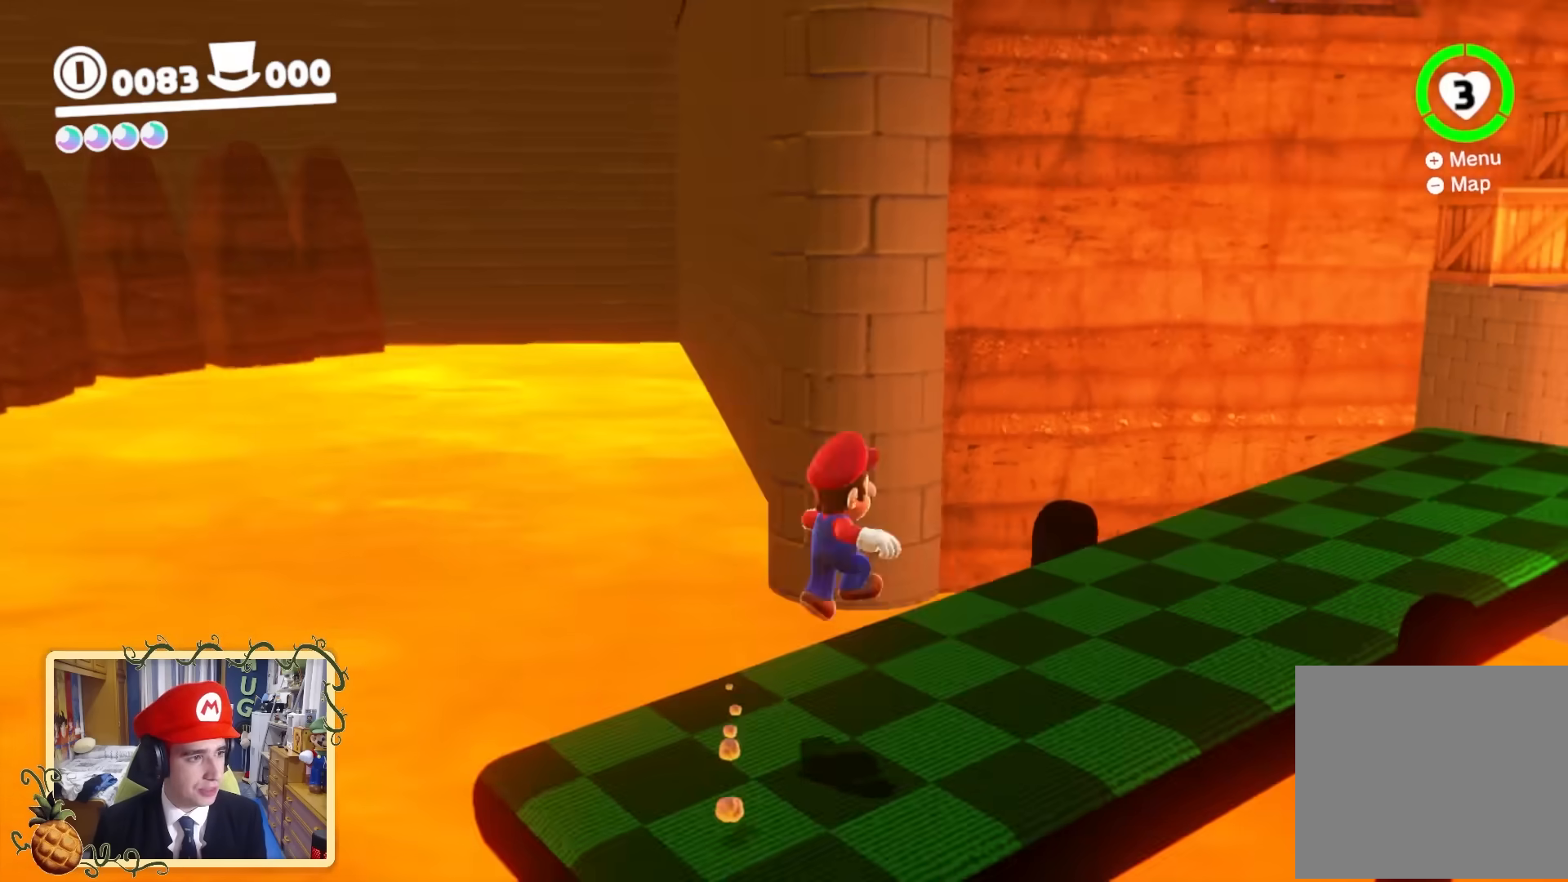
{"buttons": ["B"], "left_stick": "up", "right_stick": "center", "events": [[80, "right_stick", "center"], [480, "B", "down"], [480, "left_stick", "up"]]}
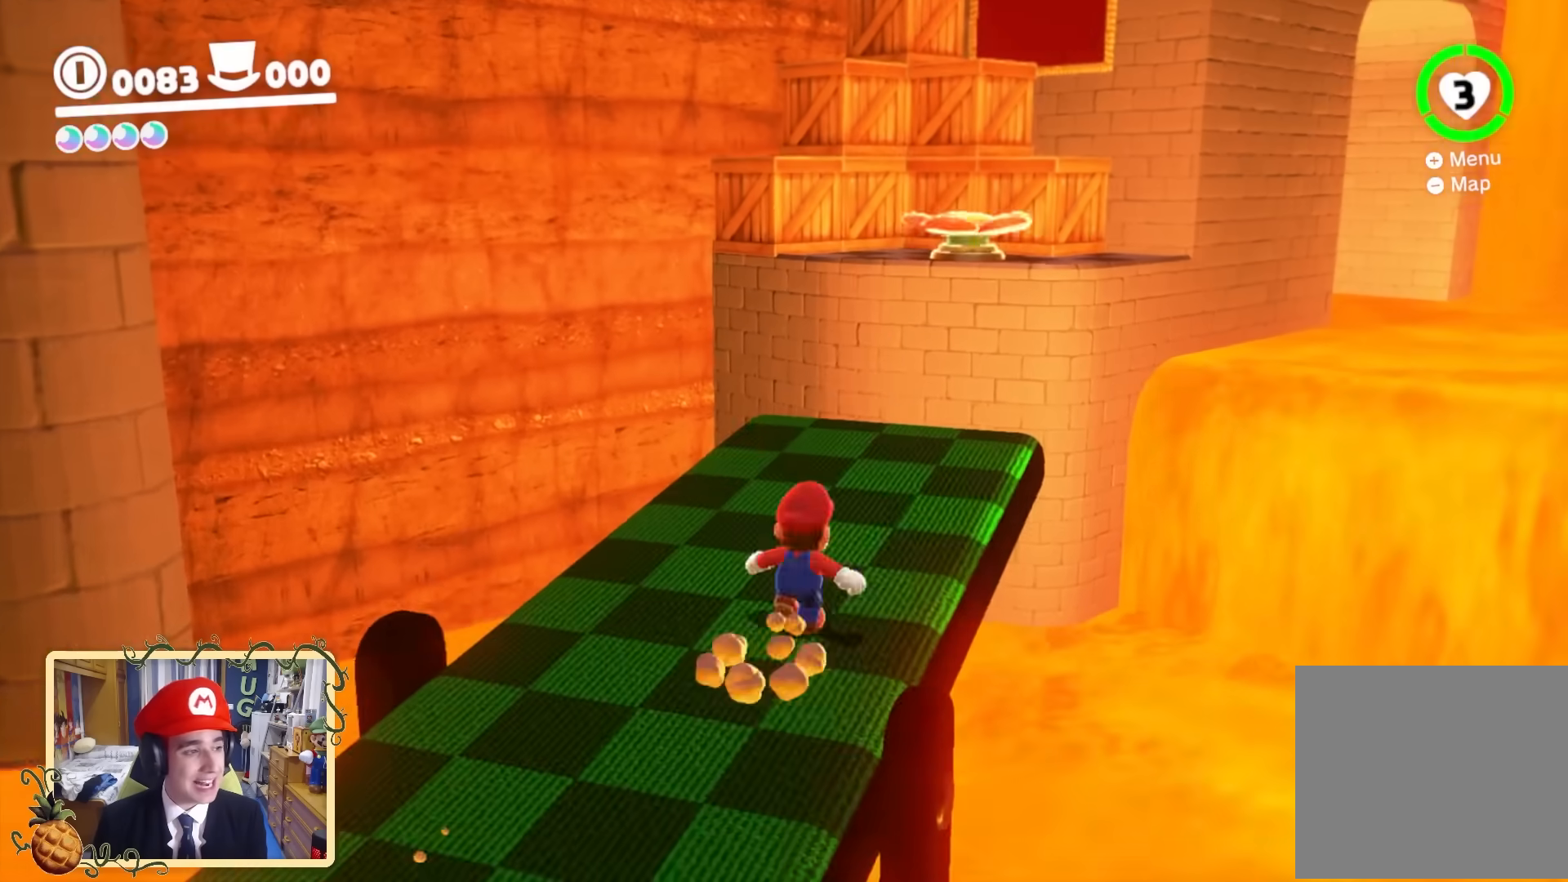
{"buttons": [], "left_stick": "up", "right_stick": "center", "events": [[80, "B", "up"]]}
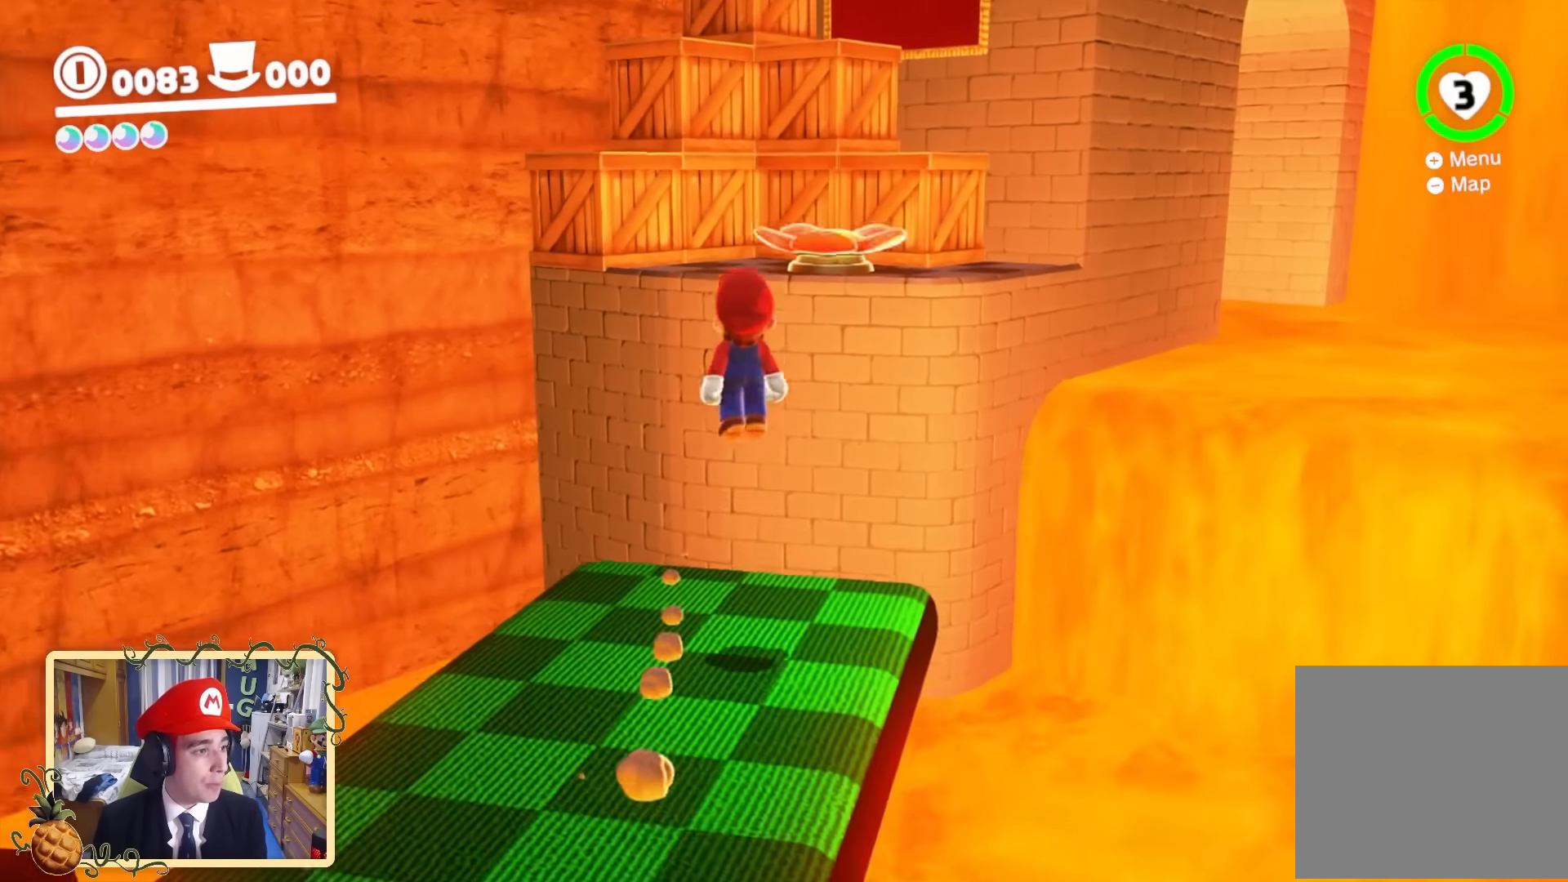
{"buttons": ["B"], "left_stick": "up", "right_stick": "center", "events": [[200, "B", "down"]]}
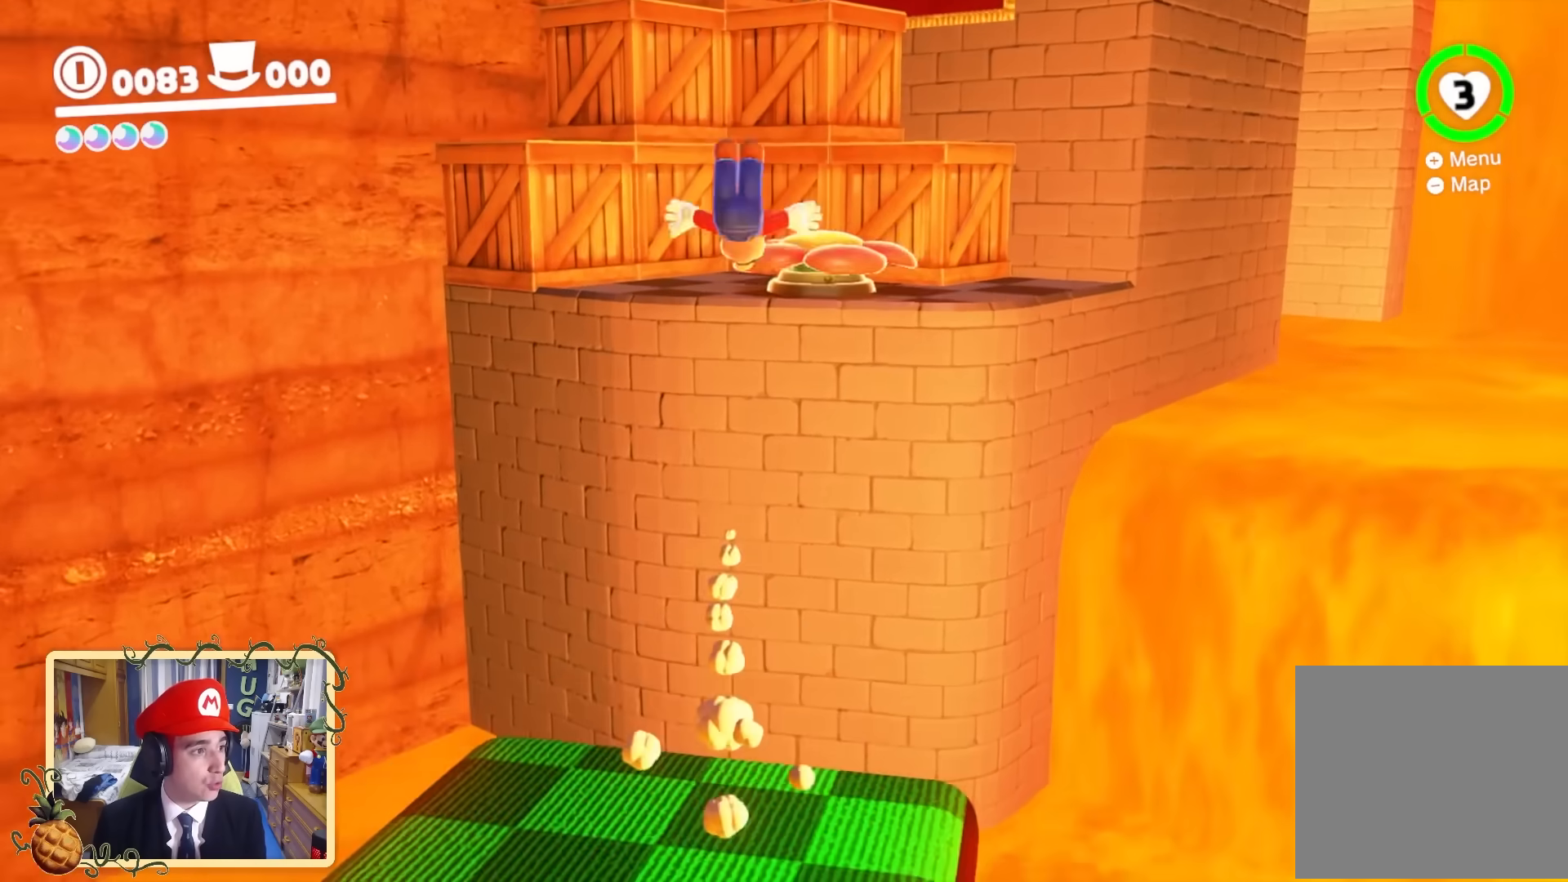
{"buttons": [], "left_stick": "center", "right_stick": "down-left", "events": [[80, "B", "up"], [120, "right_stick", "down-left"], [200, "left_stick", "down"], [440, "left_stick", "center"]]}
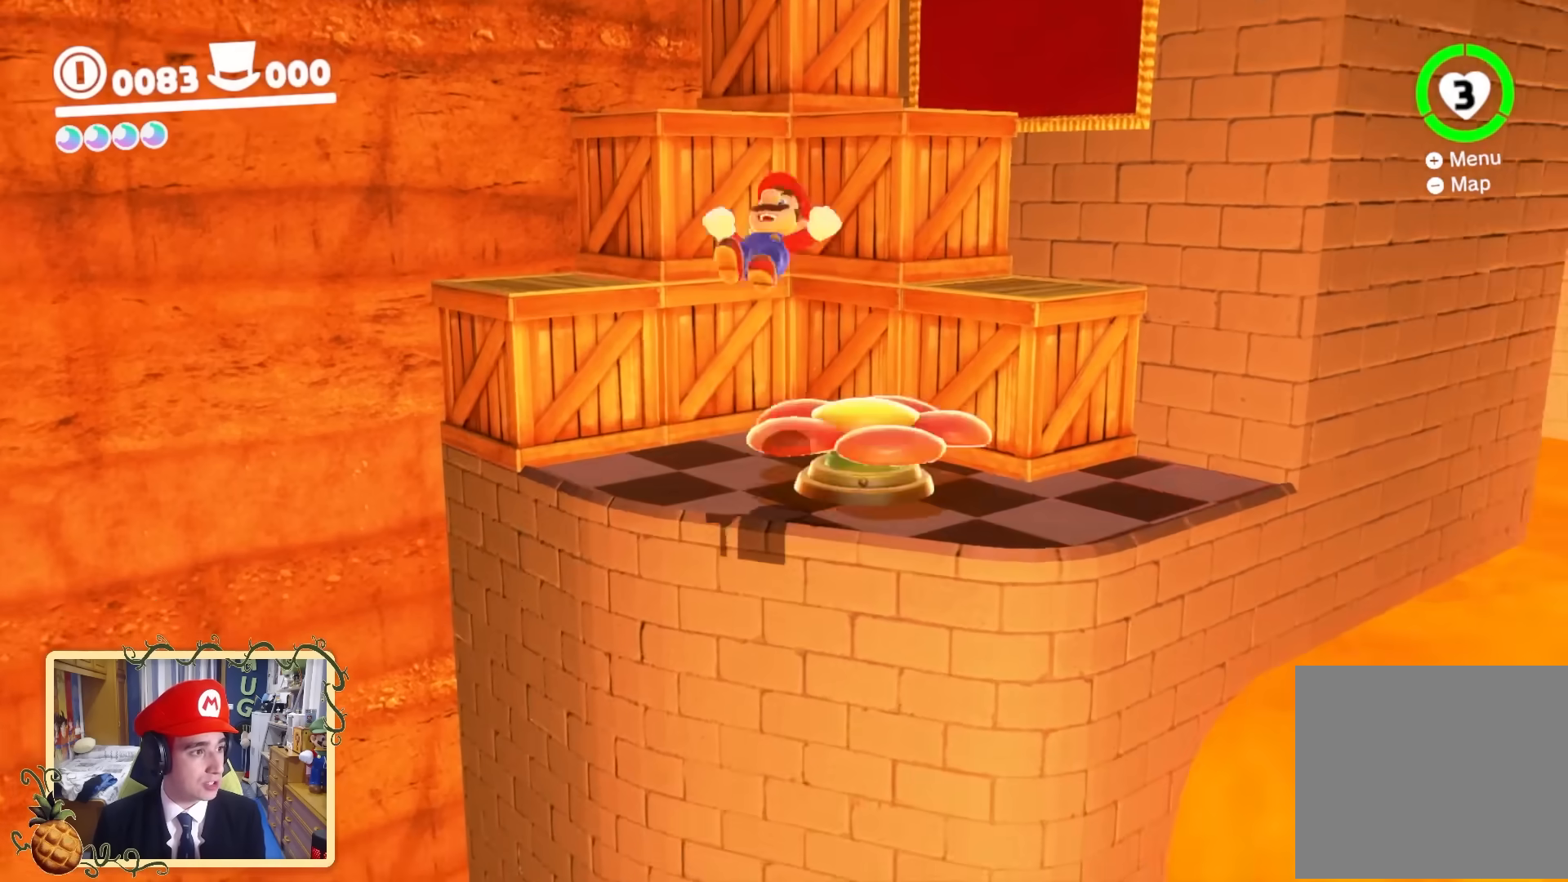
{"buttons": [], "left_stick": "down", "right_stick": "center", "events": [[40, "left_stick", "down"], [80, "right_stick", "center"], [240, "Y", "down"], [400, "Y", "up"]]}
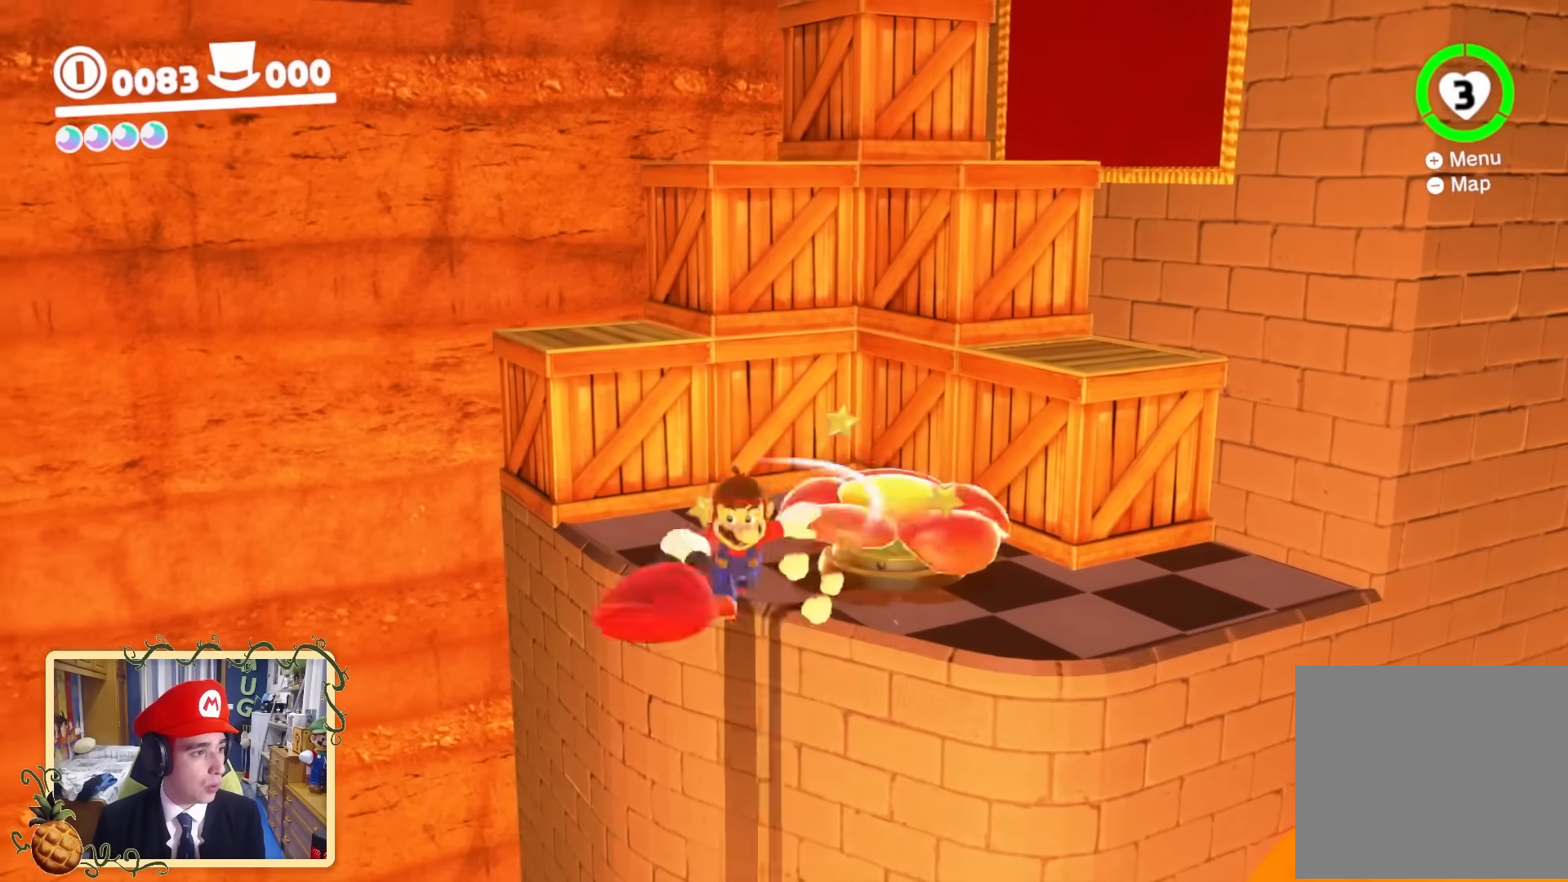
{"buttons": [], "left_stick": "down-left", "right_stick": "center", "events": [[120, "L2", "down"], [120, "Y", "down"], [120, "left_stick", "down-left"], [360, "L2", "up"], [360, "Y", "up"]]}
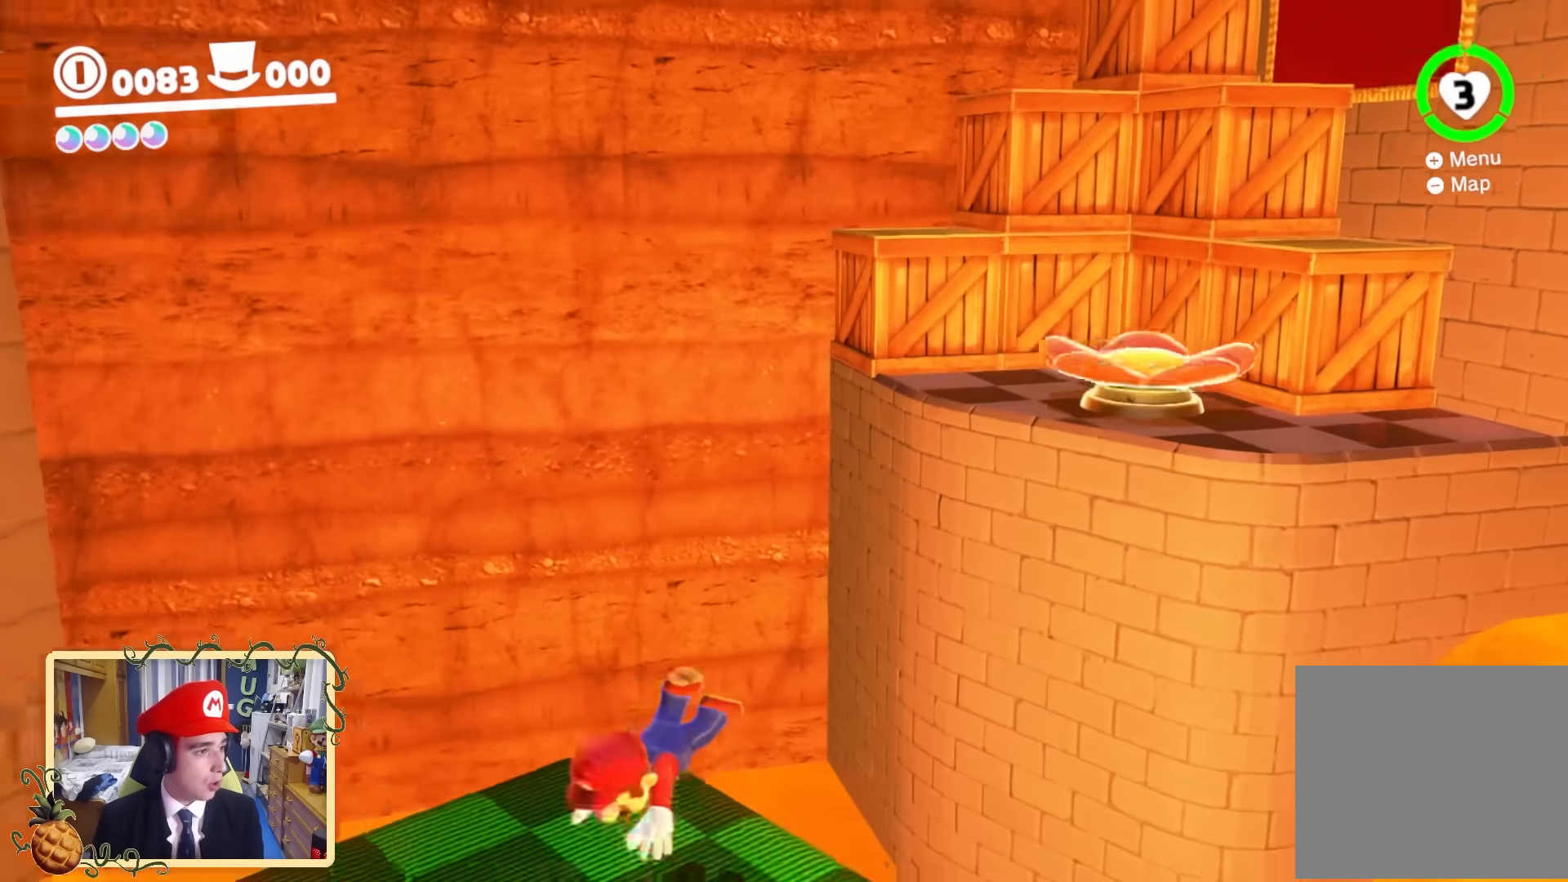
{"buttons": [], "left_stick": "left", "right_stick": "down-right", "events": [[80, "right_stick", "right"], [160, "B", "down"], [240, "B", "up"], [280, "right_stick", "down-right"], [400, "left_stick", "left"]]}
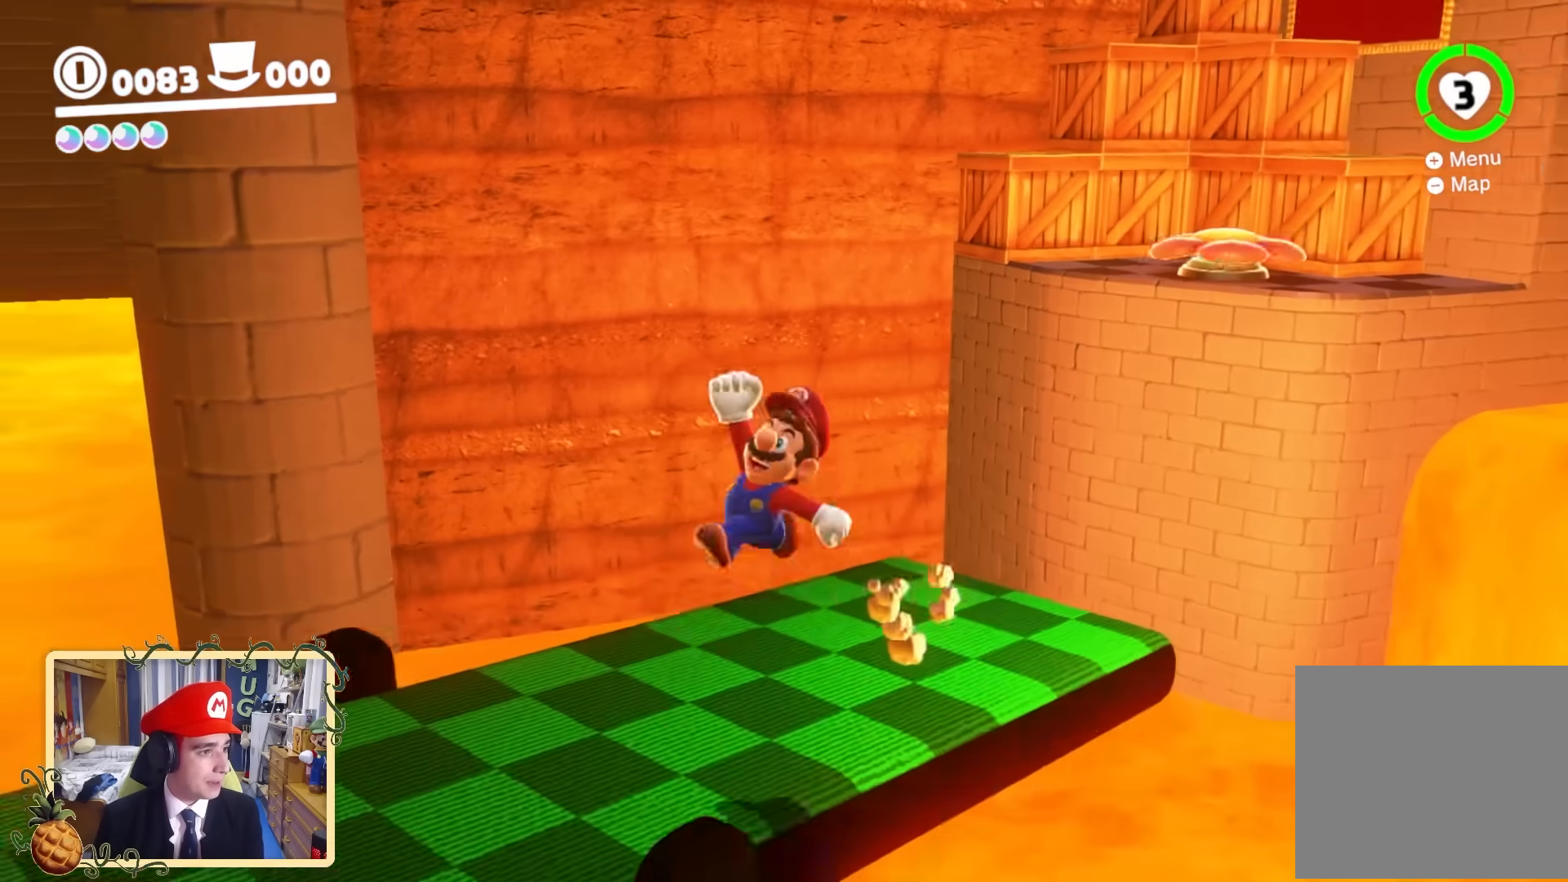
{"buttons": [], "left_stick": "left", "right_stick": "center", "events": [[40, "right_stick", "center"], [200, "B", "down"], [320, "Y", "down"], [360, "B", "up"], [360, "Y", "up"]]}
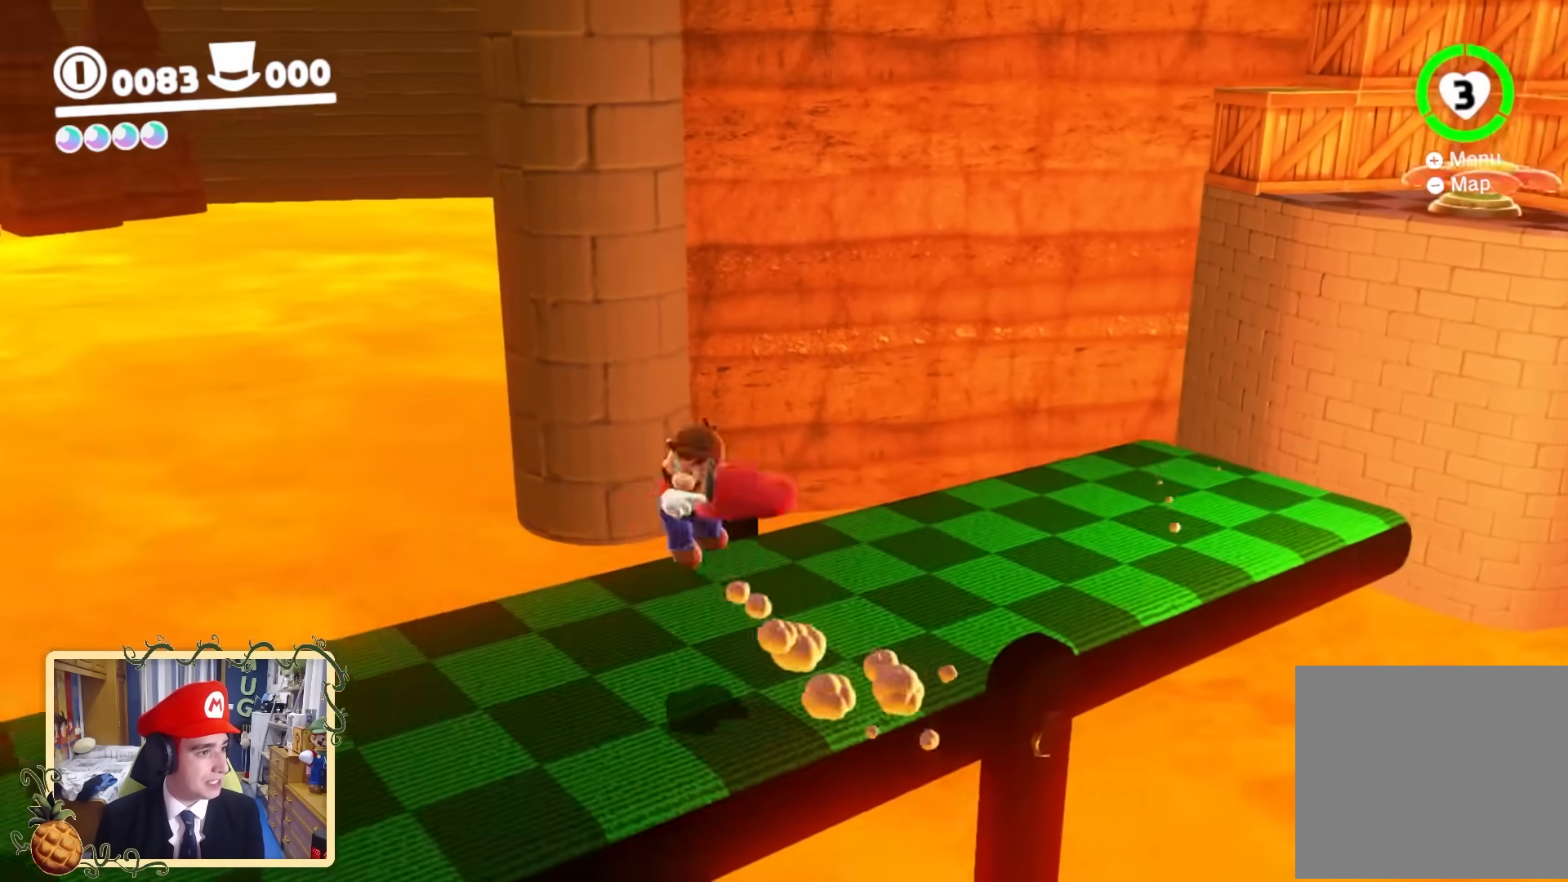
{"buttons": [], "left_stick": "up", "right_stick": "center", "events": [[80, "right_stick", "down-right"], [120, "left_stick", "down"], [320, "left_stick", "up-right"], [320, "right_stick", "center"], [440, "left_stick", "up"]]}
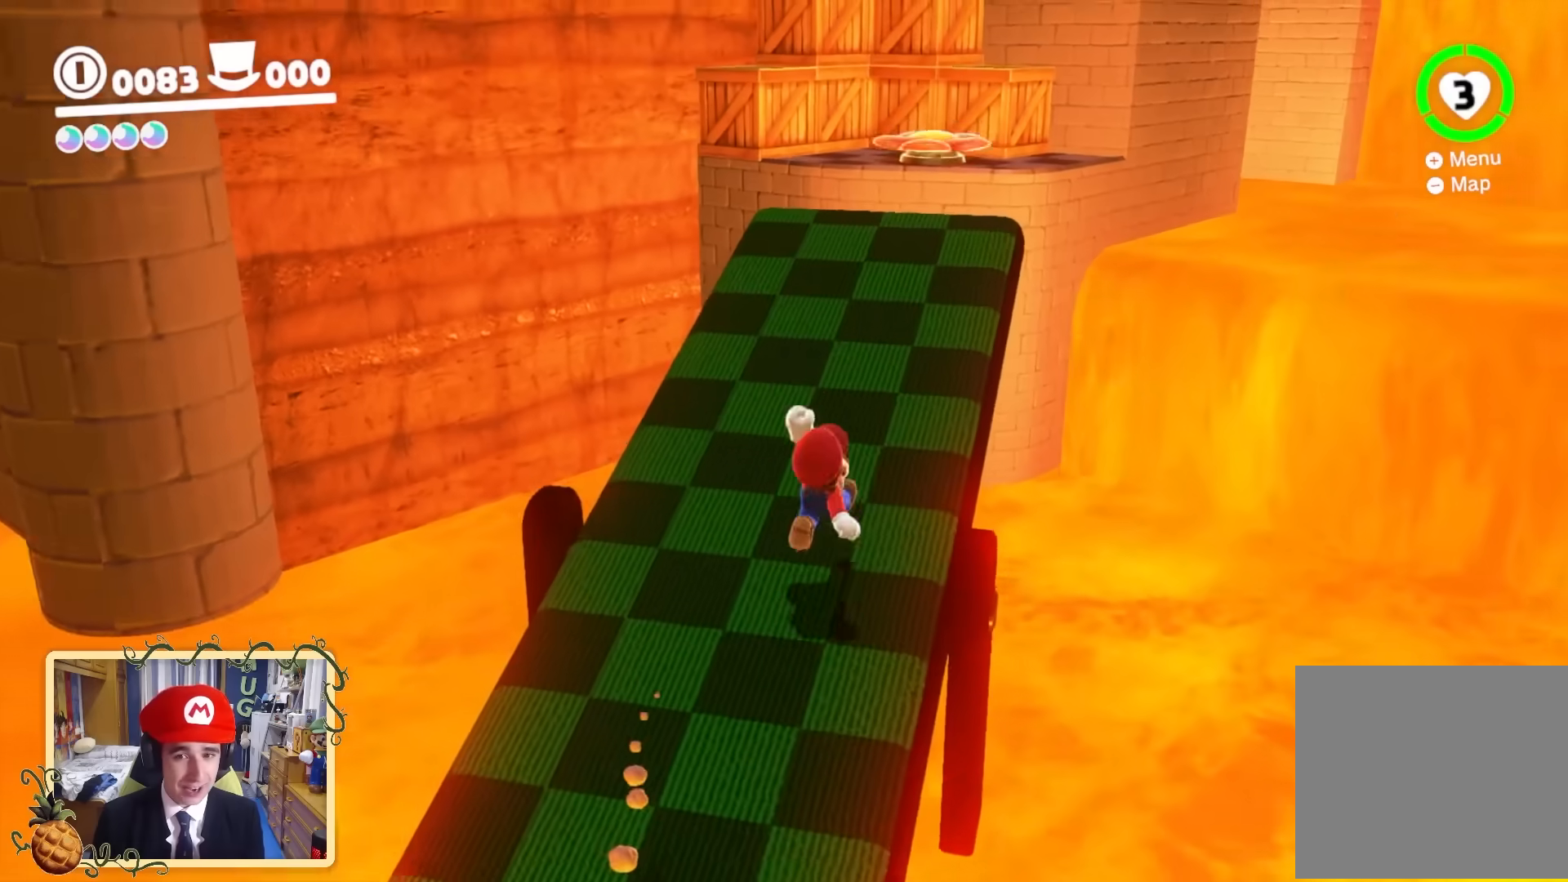
{"buttons": [], "left_stick": "up", "right_stick": "center", "events": [[40, "B", "down"], [80, "B", "up"], [320, "right_stick", "left"], [480, "right_stick", "center"]]}
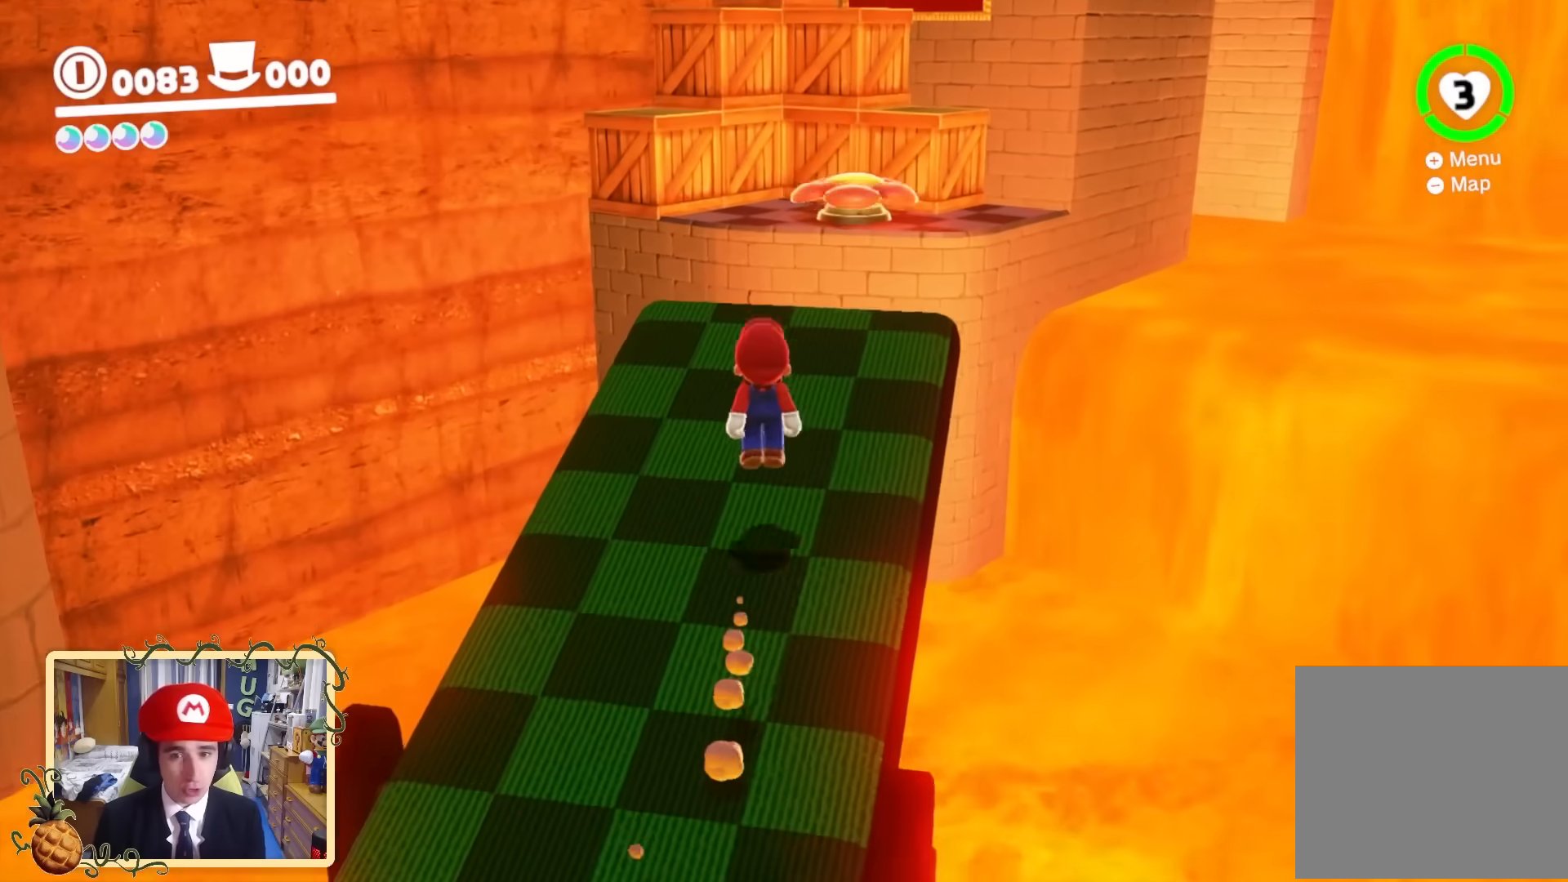
{"buttons": [], "left_stick": "up", "right_stick": "center", "events": [[160, "B", "down"], [320, "B", "up"]]}
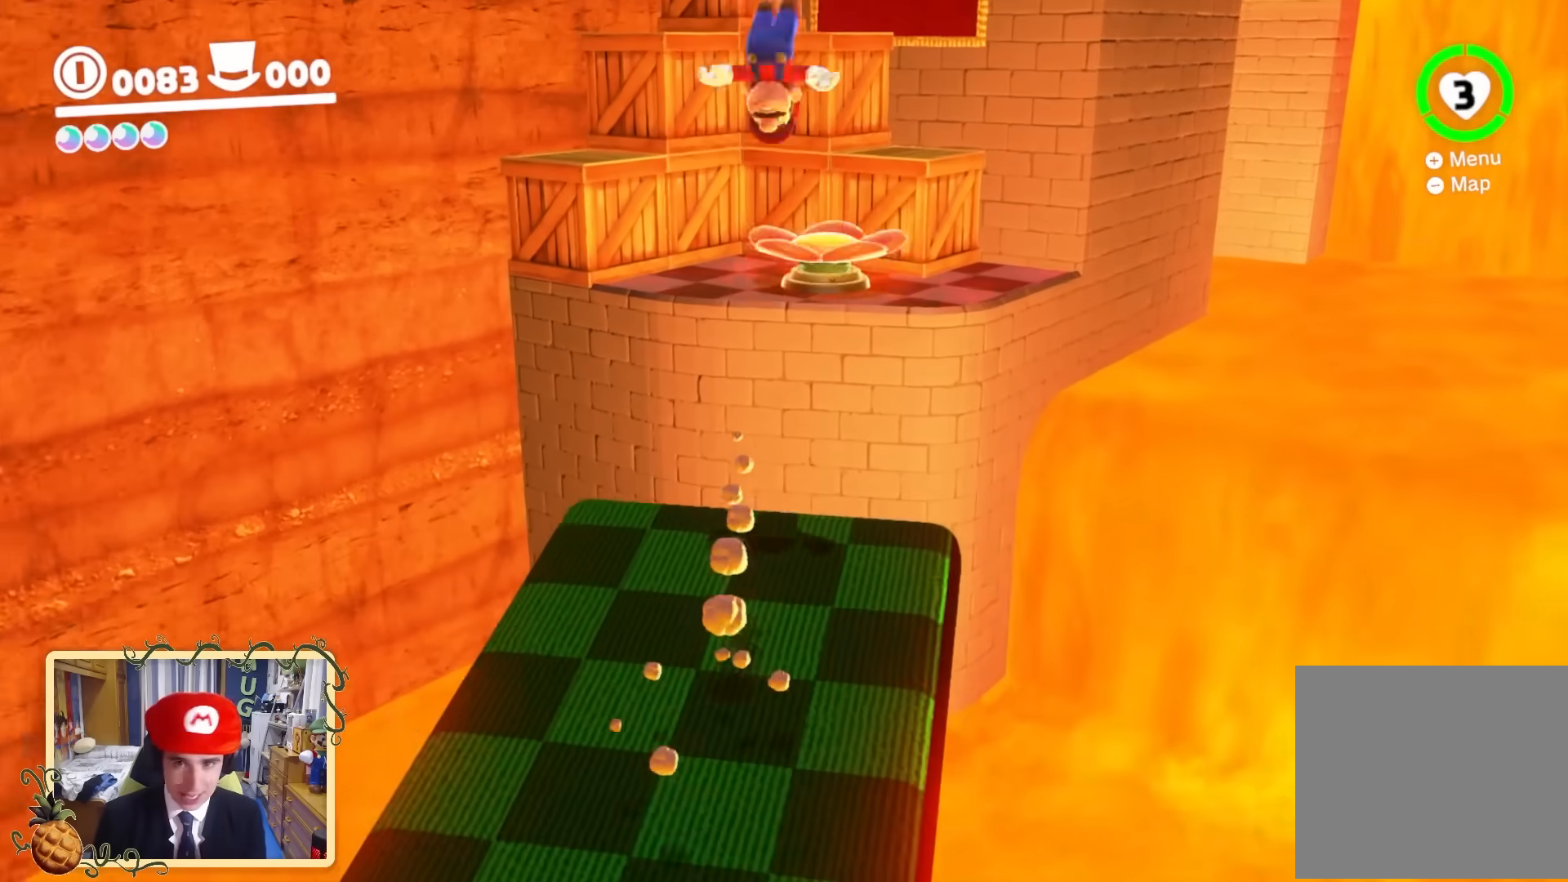
{"buttons": ["Y", "L2"], "left_stick": "down", "right_stick": "center", "events": [[320, "L2", "down"], [440, "Y", "down"], [440, "left_stick", "down"]]}